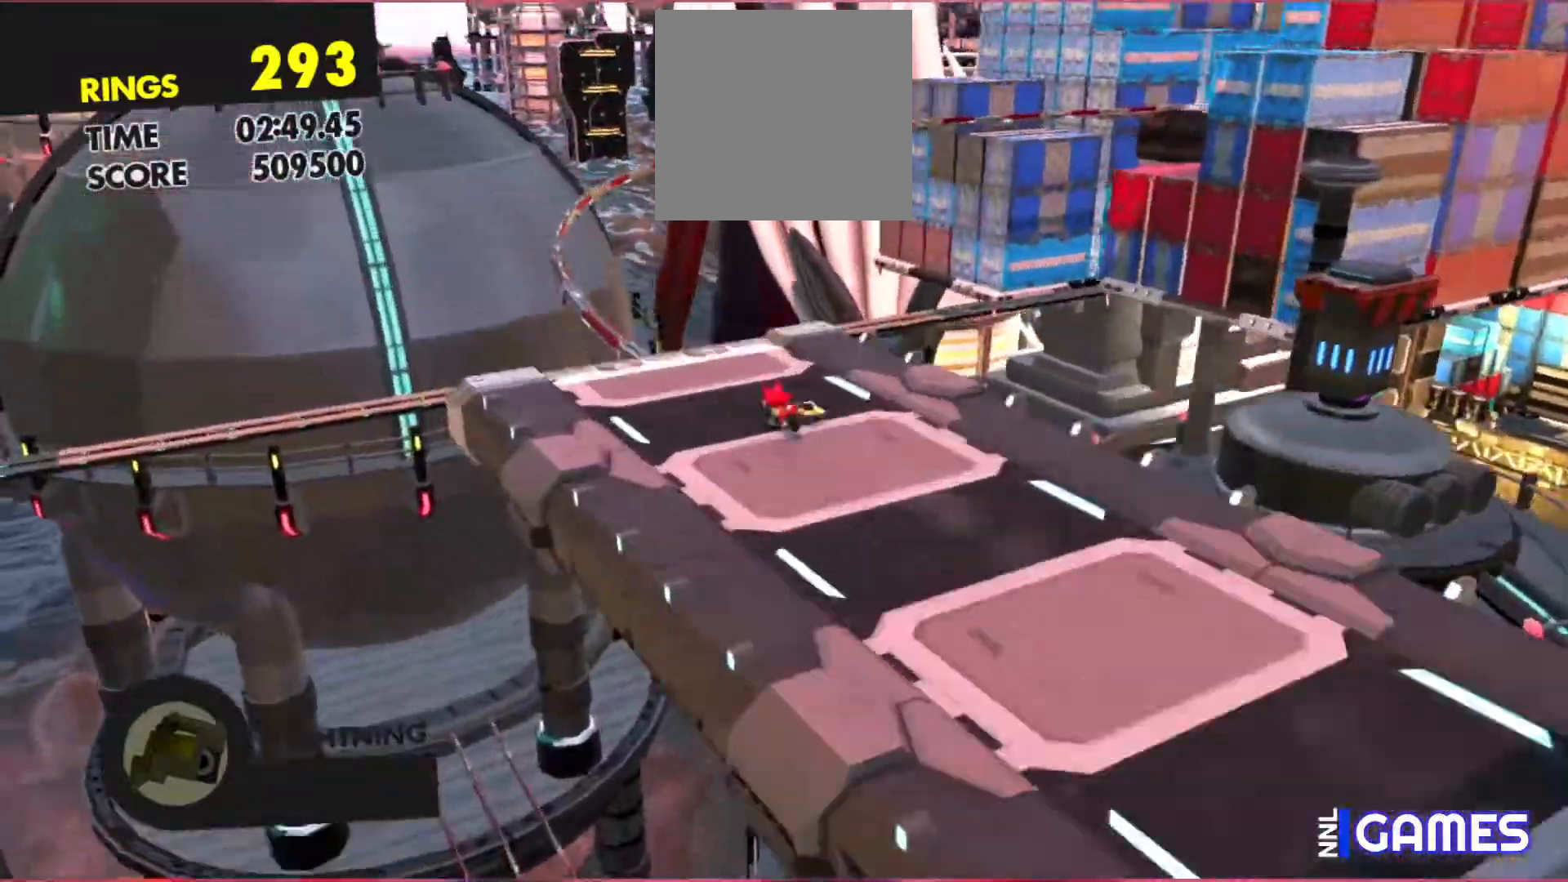
Gameplay with a controller (Xbox layout); each line is a JSON object with the inputs held at the frame after it. "events" lists button and stick changes between this image and that frame as [ms after this image, input, new state], when the widget could be followed in between. Not read: L3 R3 right_stick.
{"buttons": [], "left_stick": "up", "events": [[300, "left_stick", "up"]]}
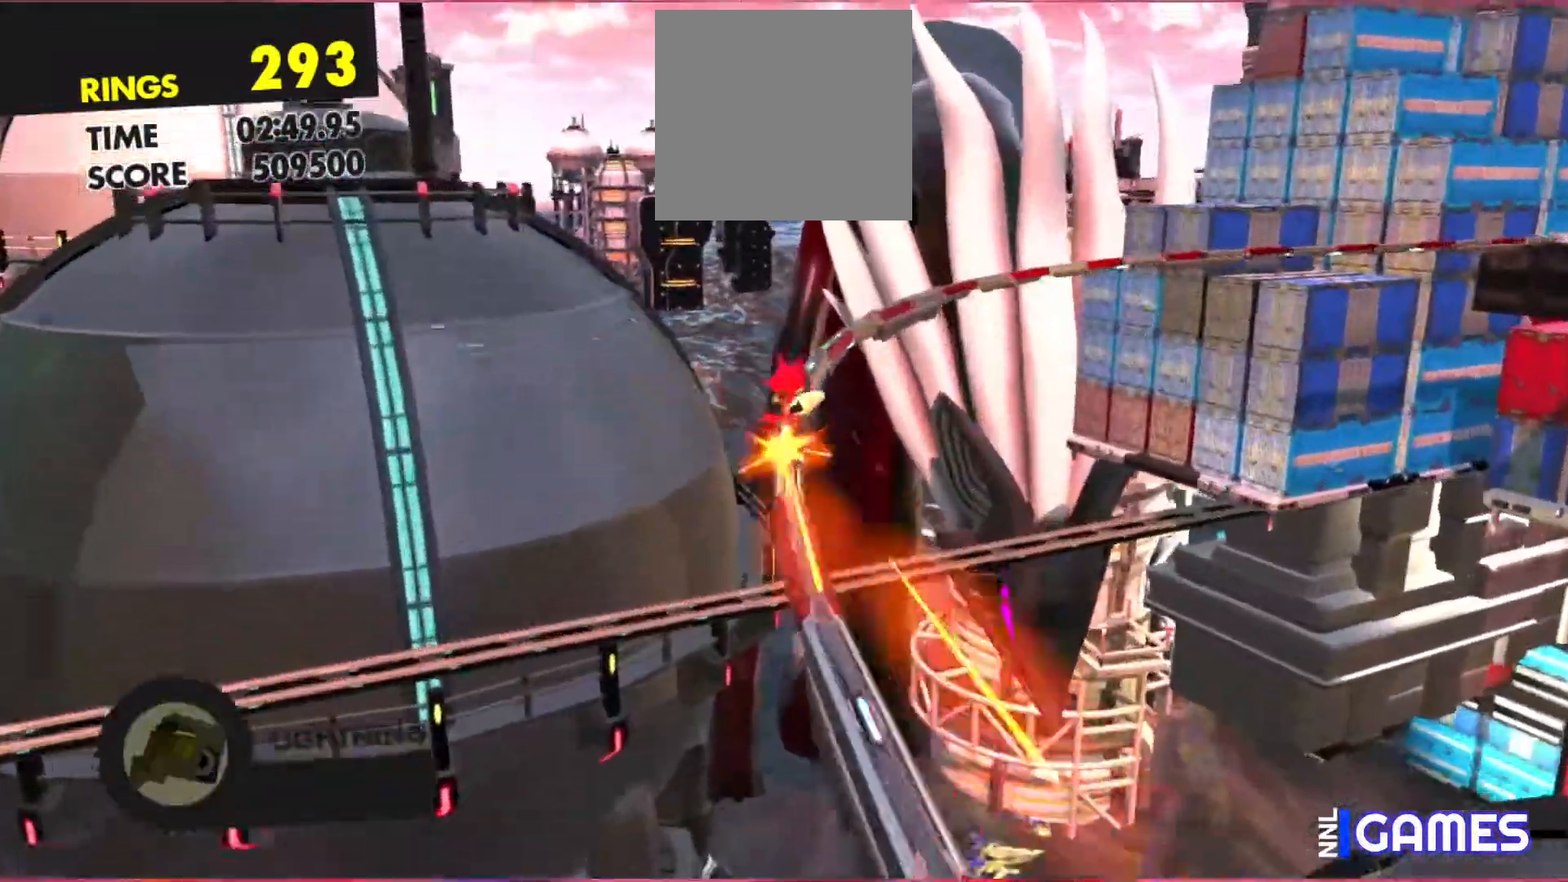
{"buttons": [], "left_stick": "up", "events": []}
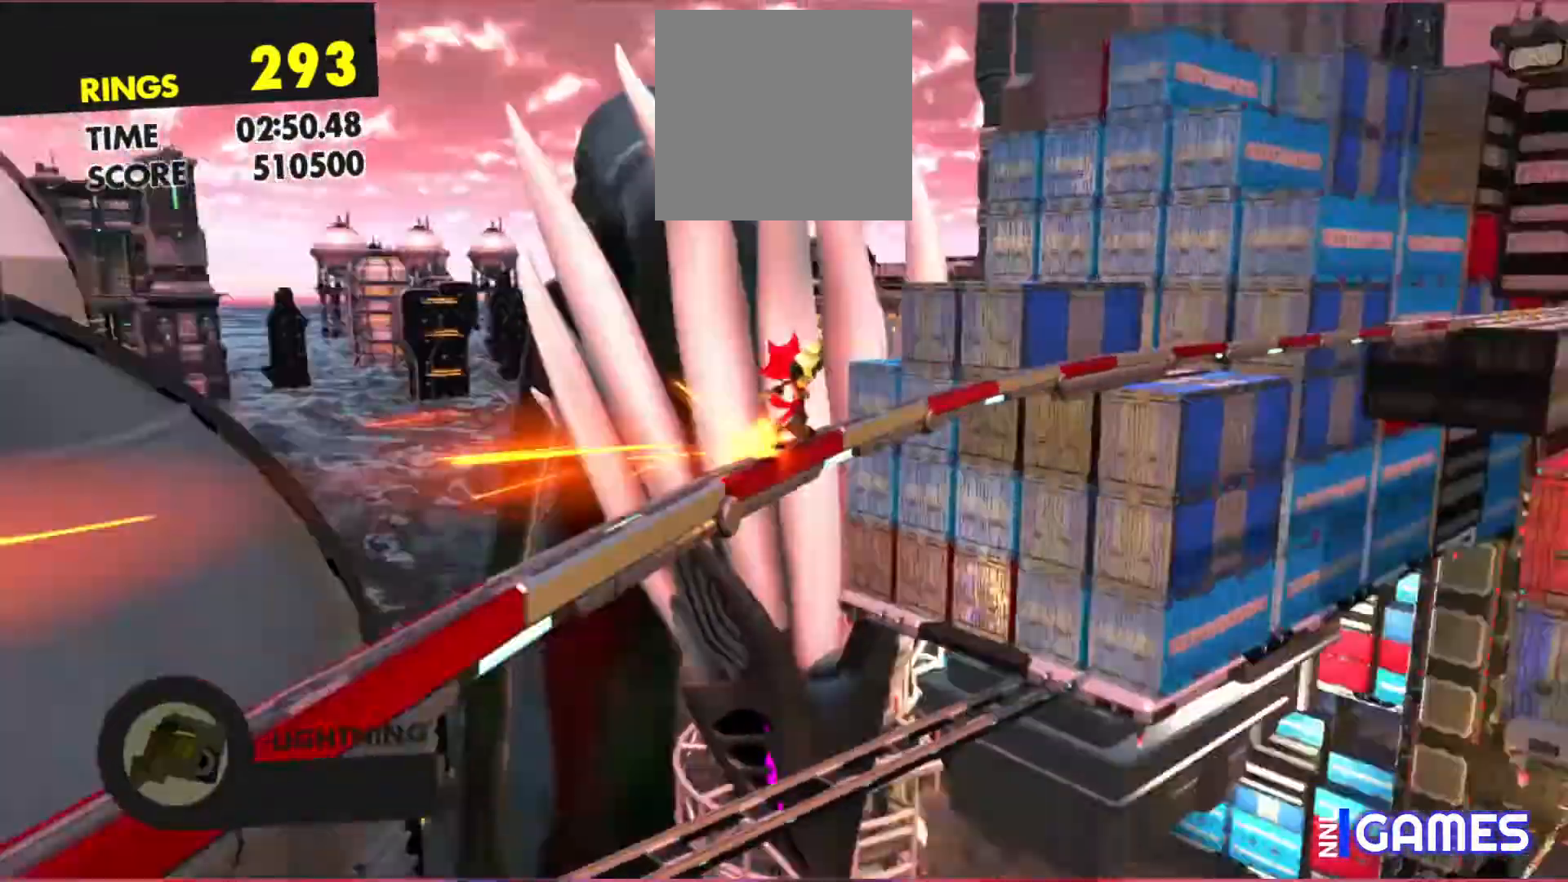
{"buttons": [], "left_stick": "up", "events": []}
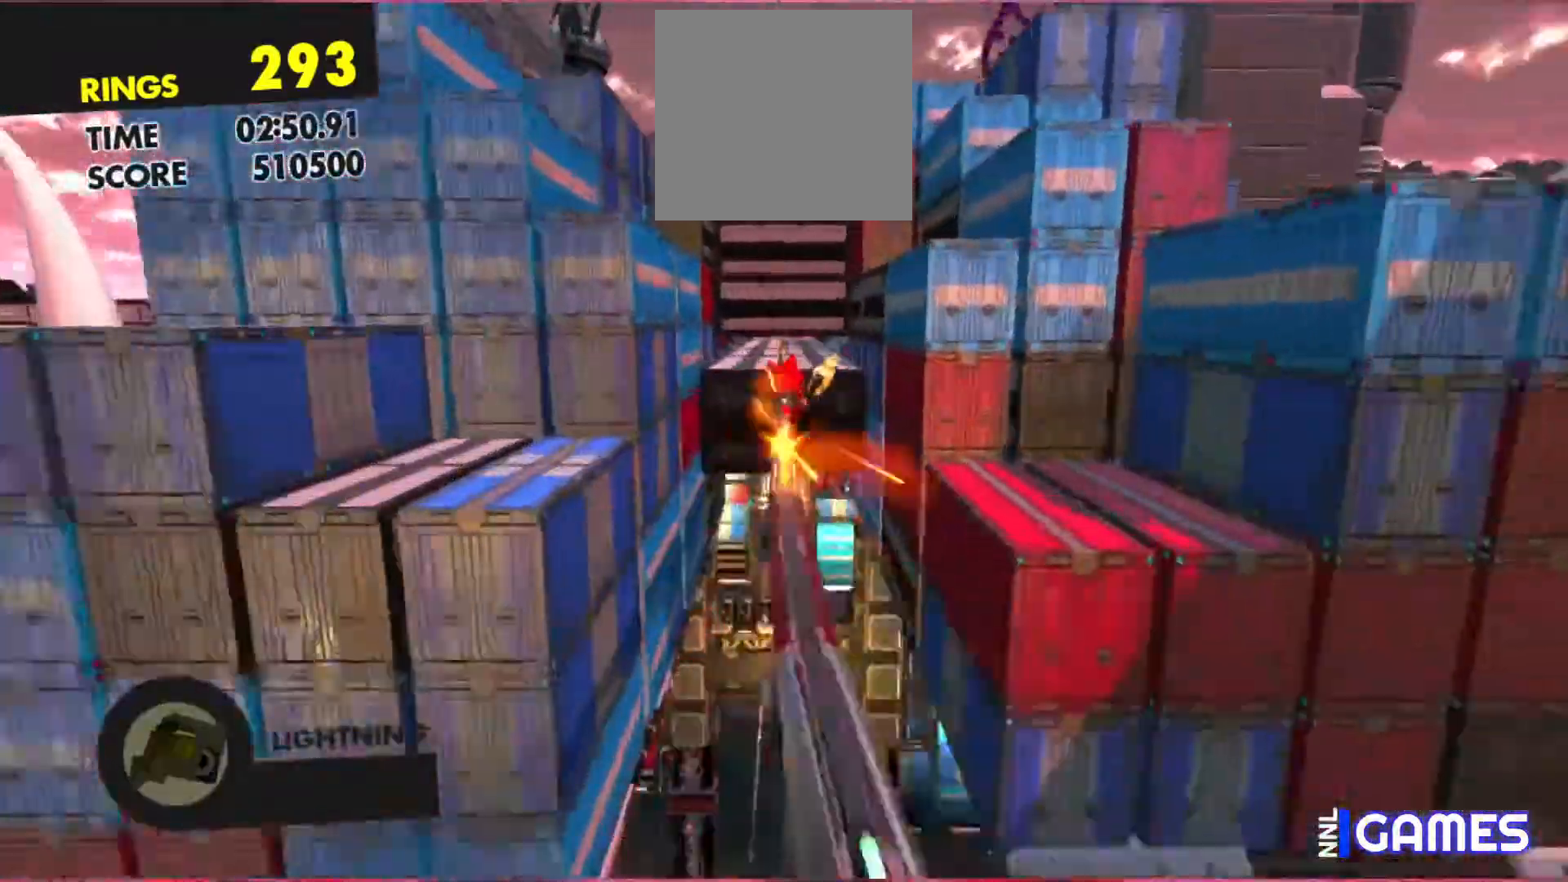
{"buttons": [], "left_stick": "up", "events": []}
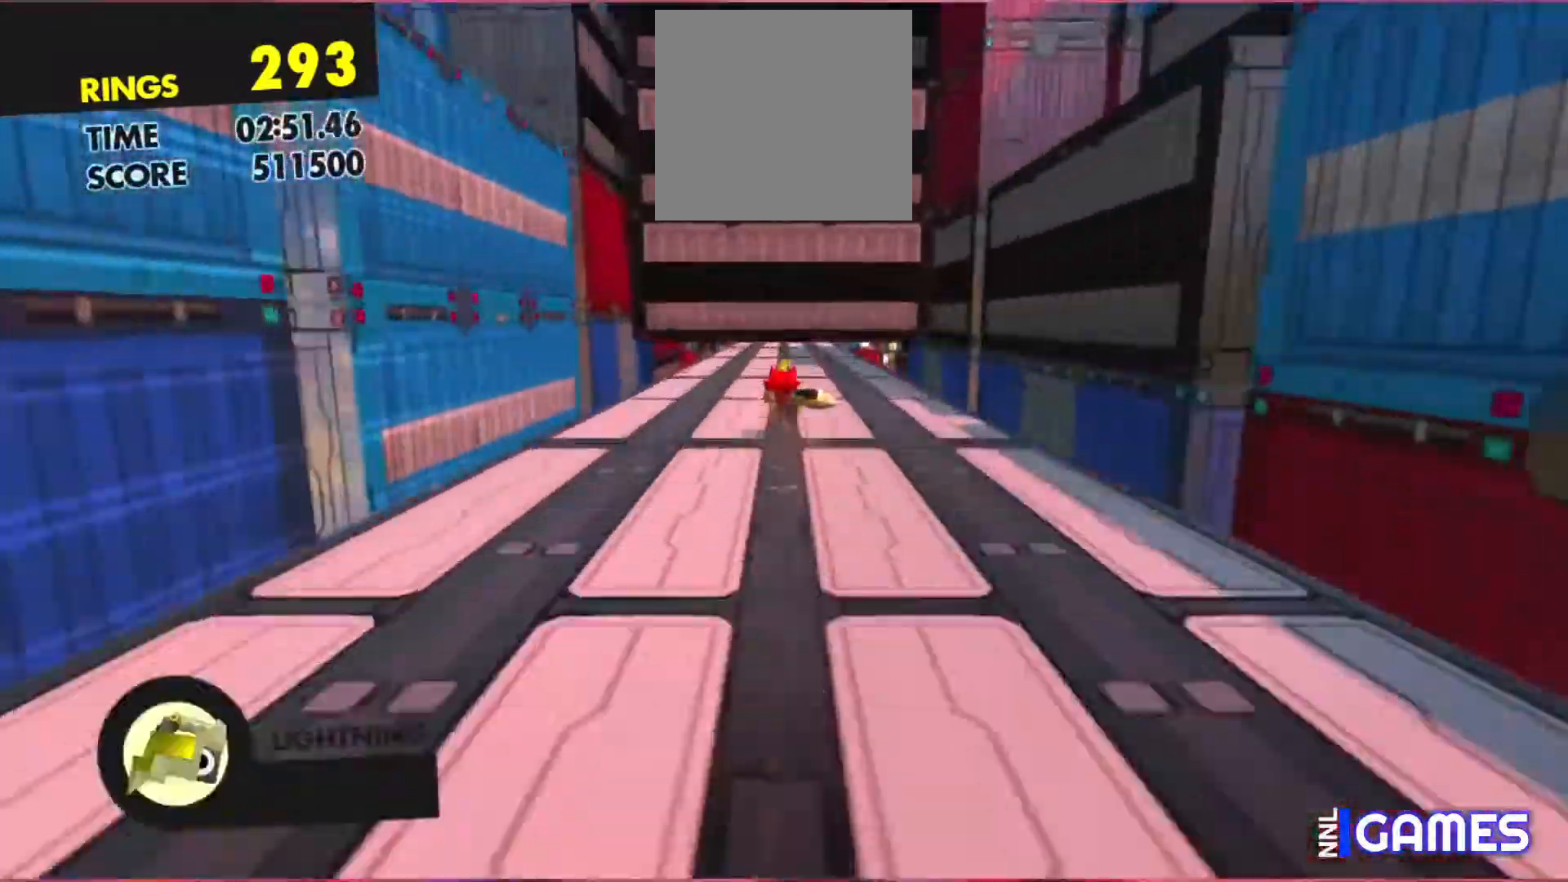
{"buttons": ["B"], "left_stick": "up", "events": [[67, "B", "down"]]}
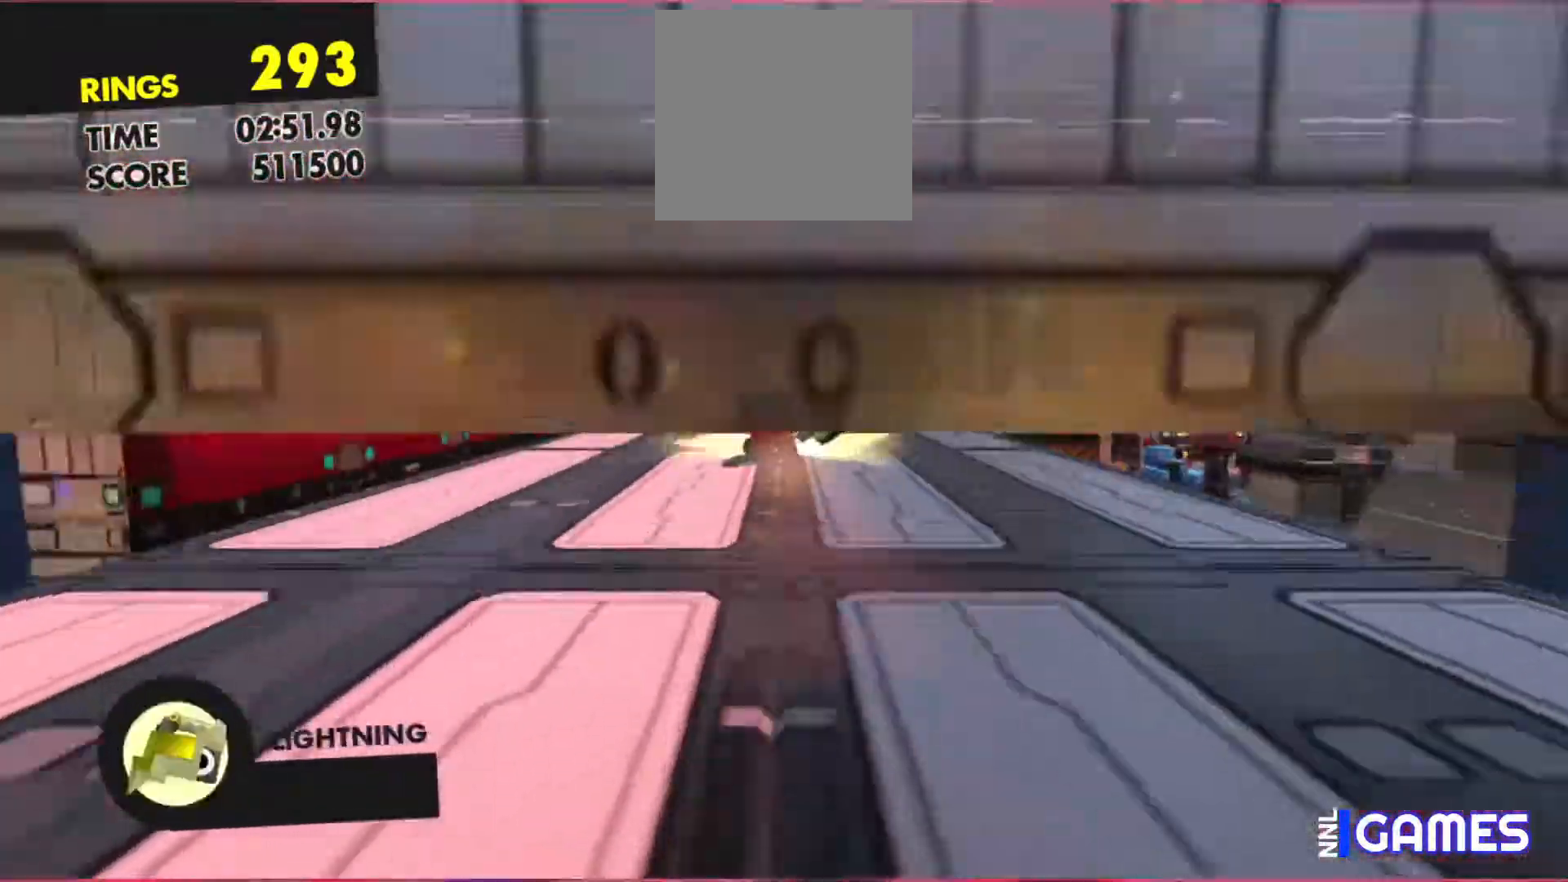
{"buttons": [], "left_stick": "up", "events": [[367, "B", "up"]]}
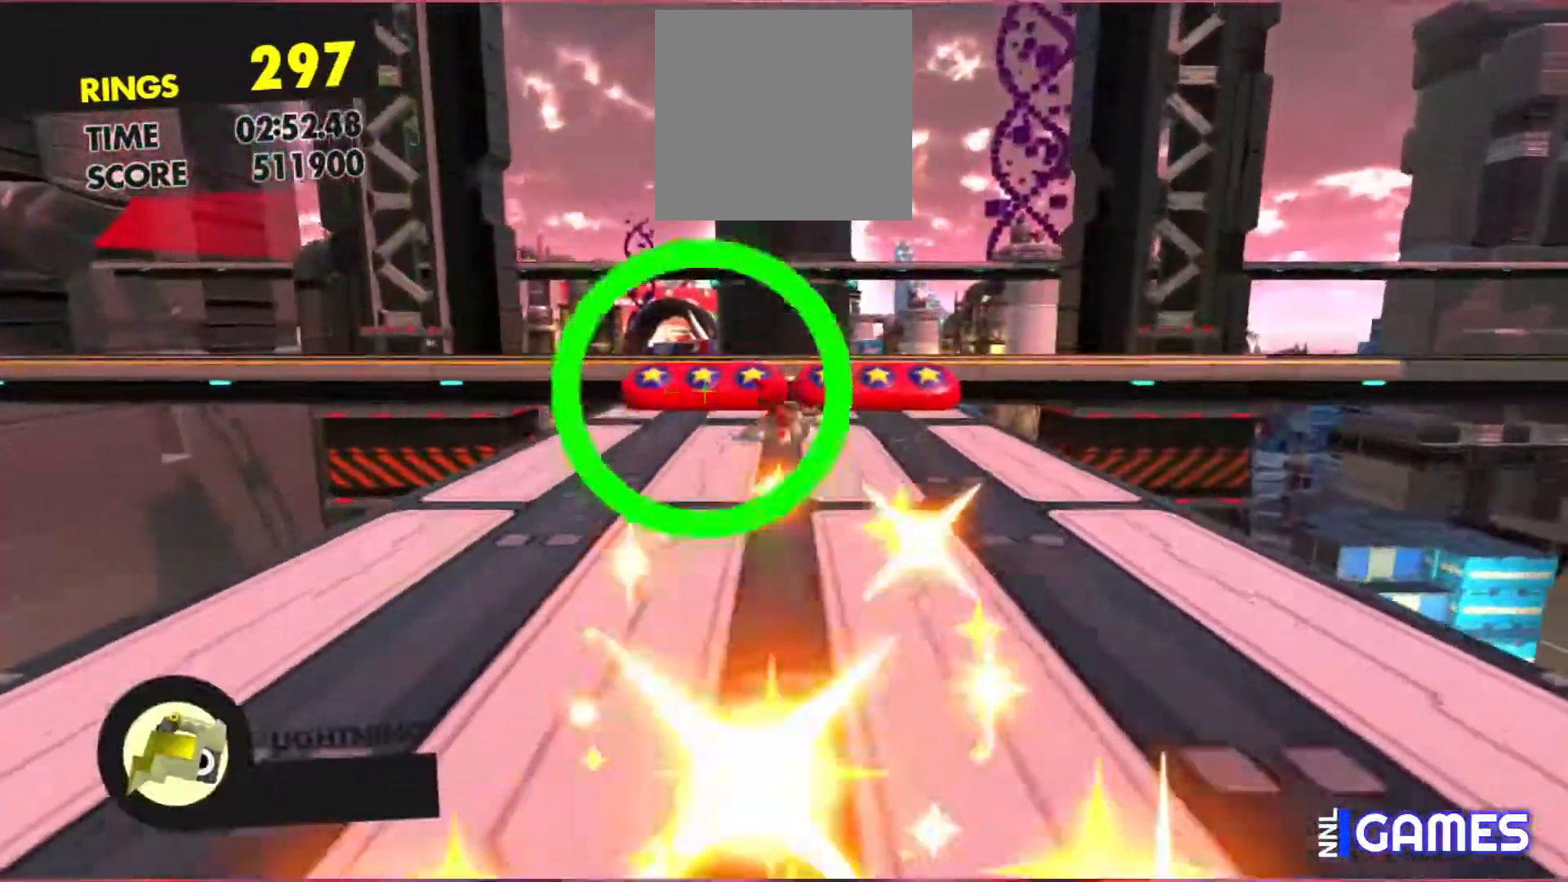
{"buttons": ["A"], "left_stick": "up", "events": [[450, "A", "down"]]}
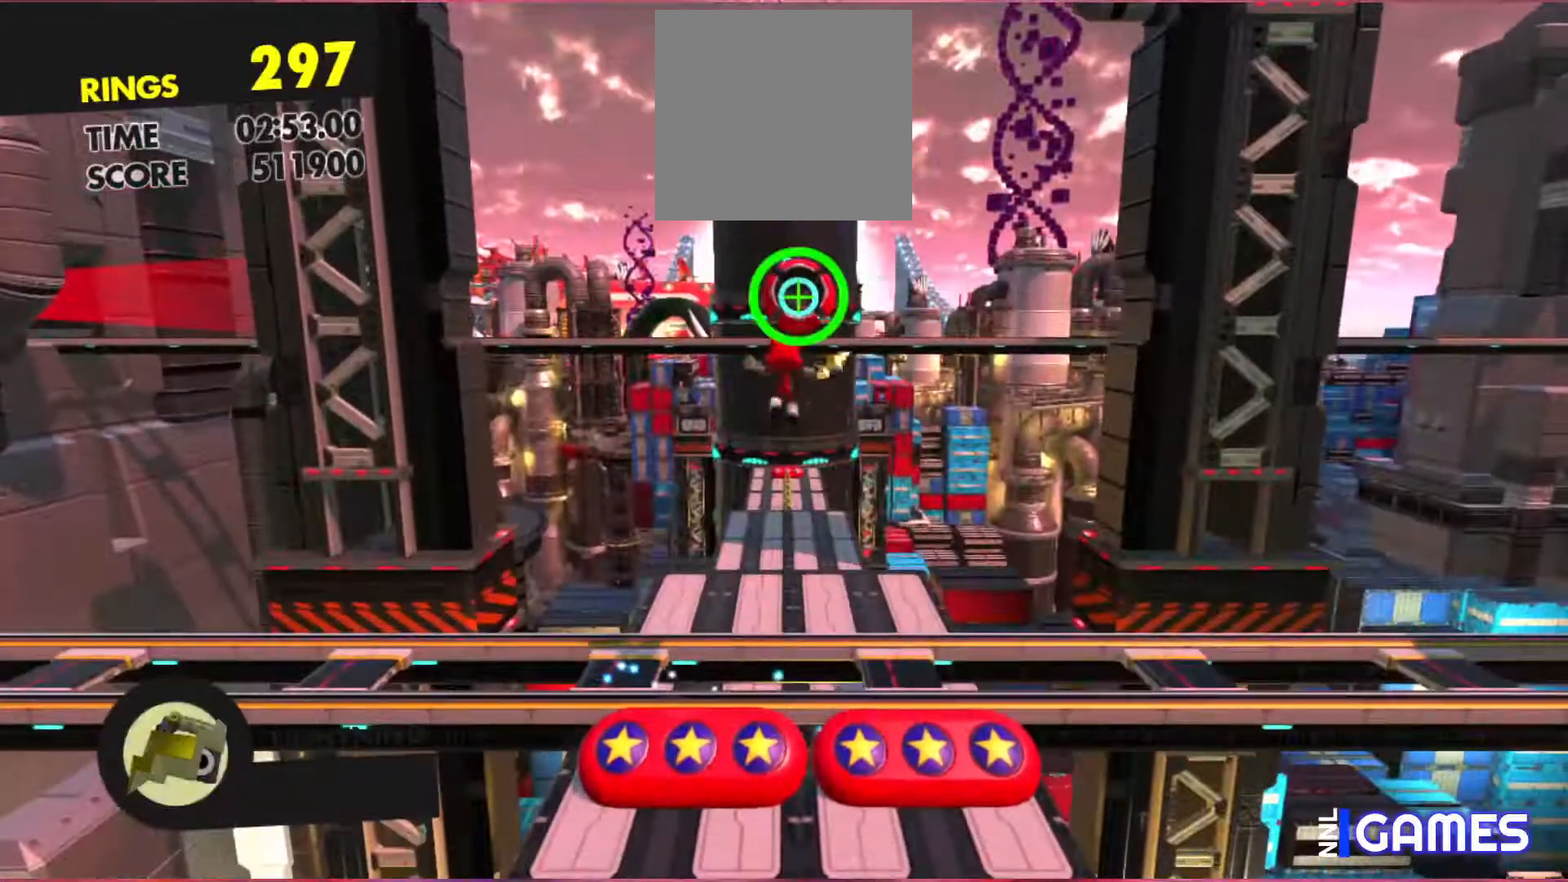
{"buttons": [], "left_stick": "up", "events": [[100, "A", "up"], [167, "A", "down"], [317, "A", "up"], [367, "A", "down"], [500, "A", "up"]]}
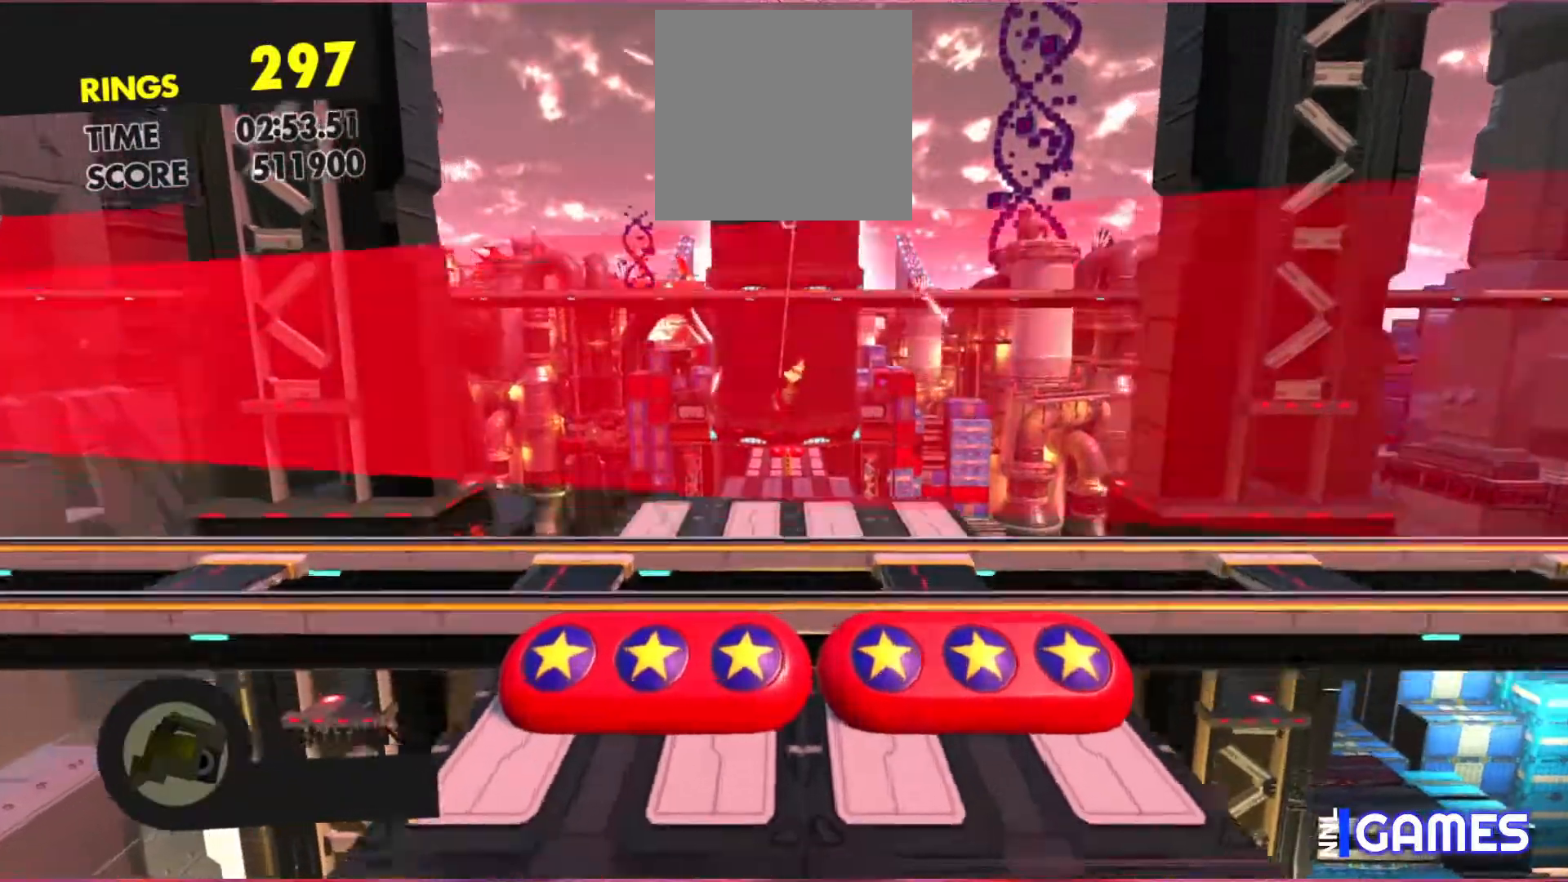
{"buttons": ["A"], "left_stick": "up", "events": [[67, "A", "down"], [217, "A", "up"], [300, "A", "down"], [367, "A", "up"], [467, "A", "down"]]}
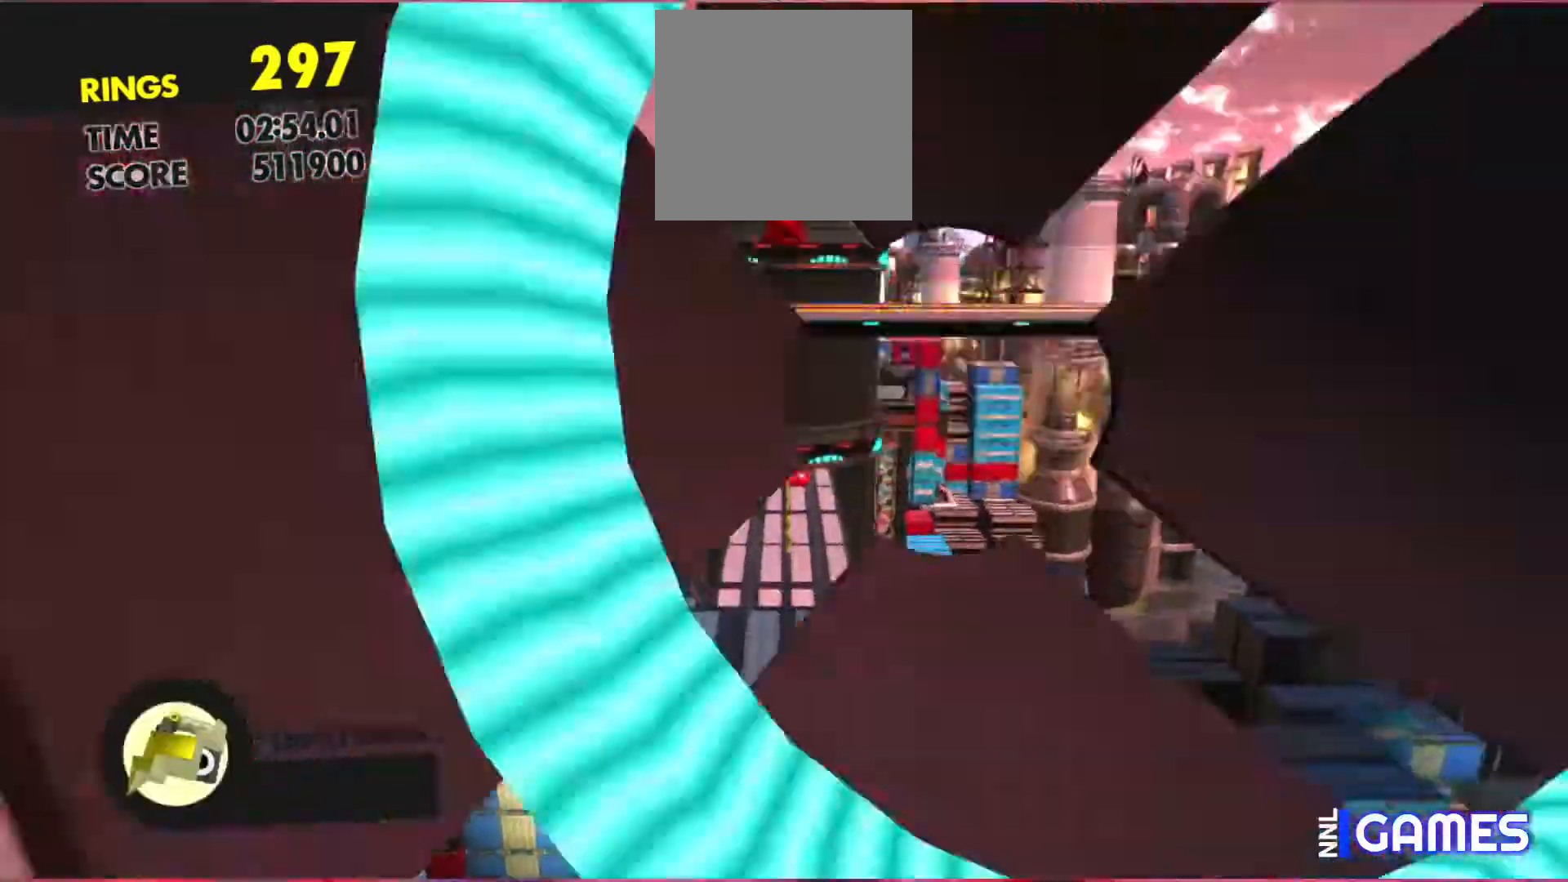
{"buttons": [], "left_stick": "up", "events": [[67, "A", "up"], [133, "A", "down"], [250, "A", "up"], [317, "A", "down"], [433, "A", "up"]]}
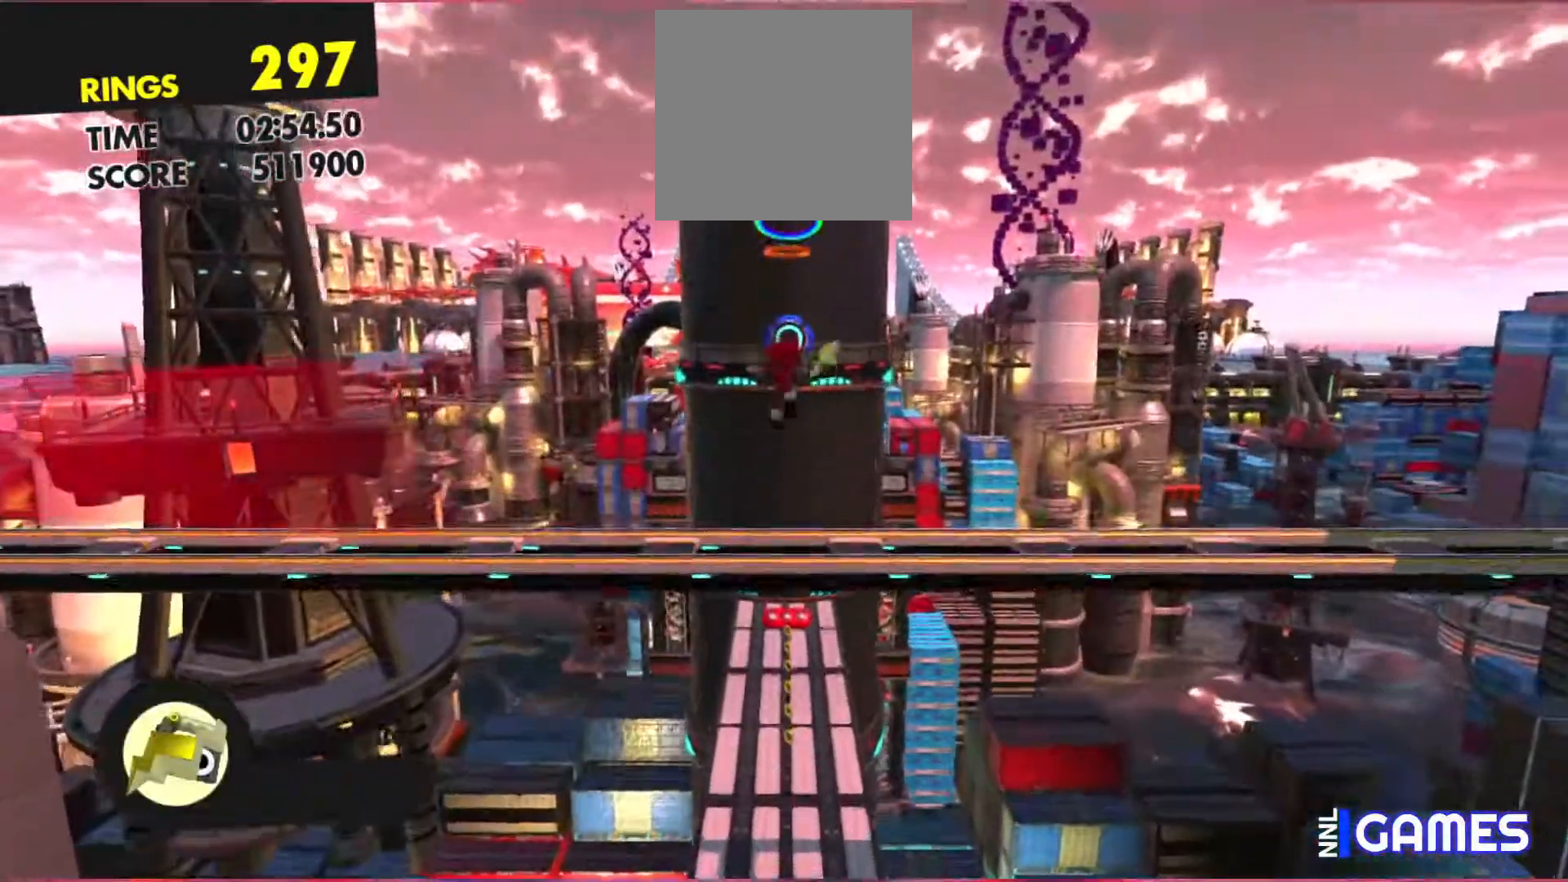
{"buttons": ["A"], "left_stick": "up", "events": [[17, "A", "down"], [100, "A", "up"], [167, "A", "down"]]}
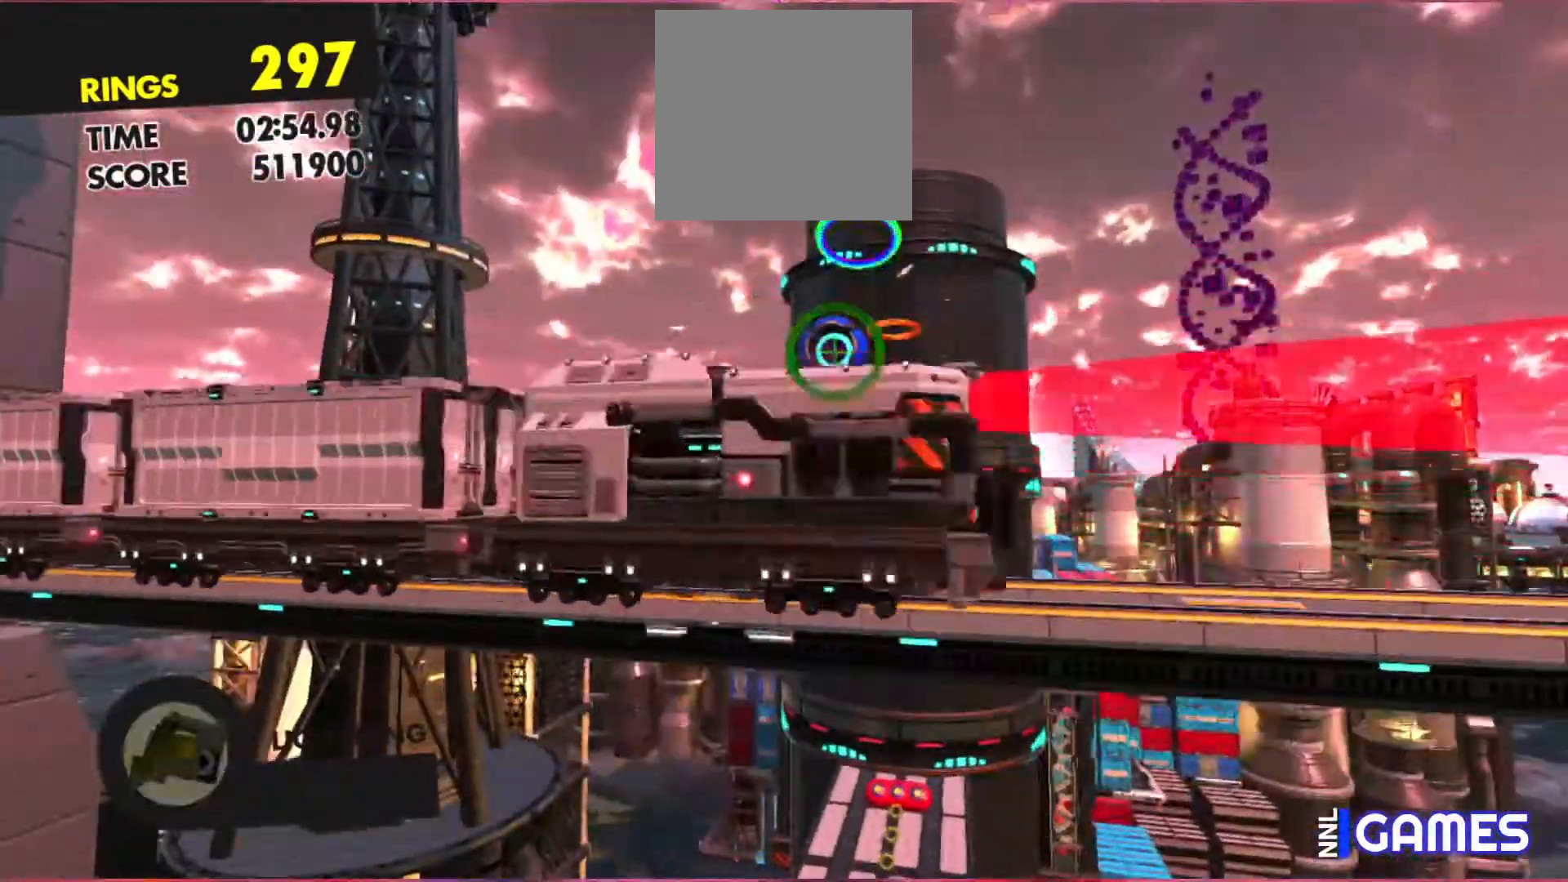
{"buttons": ["A"], "left_stick": "up", "events": []}
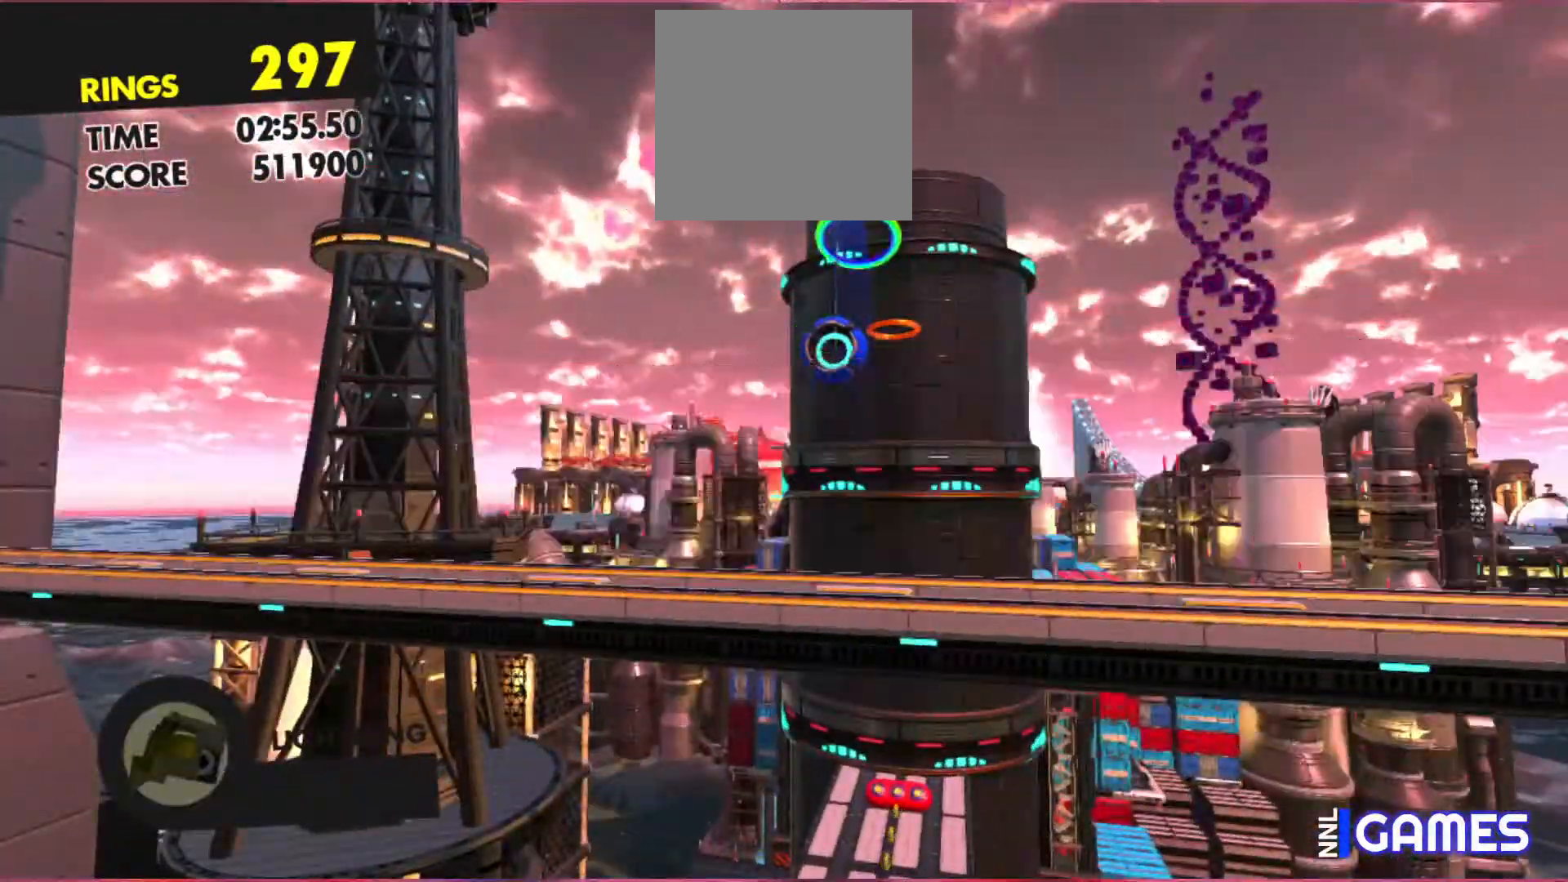
{"buttons": [], "left_stick": "up", "events": [[267, "A", "up"]]}
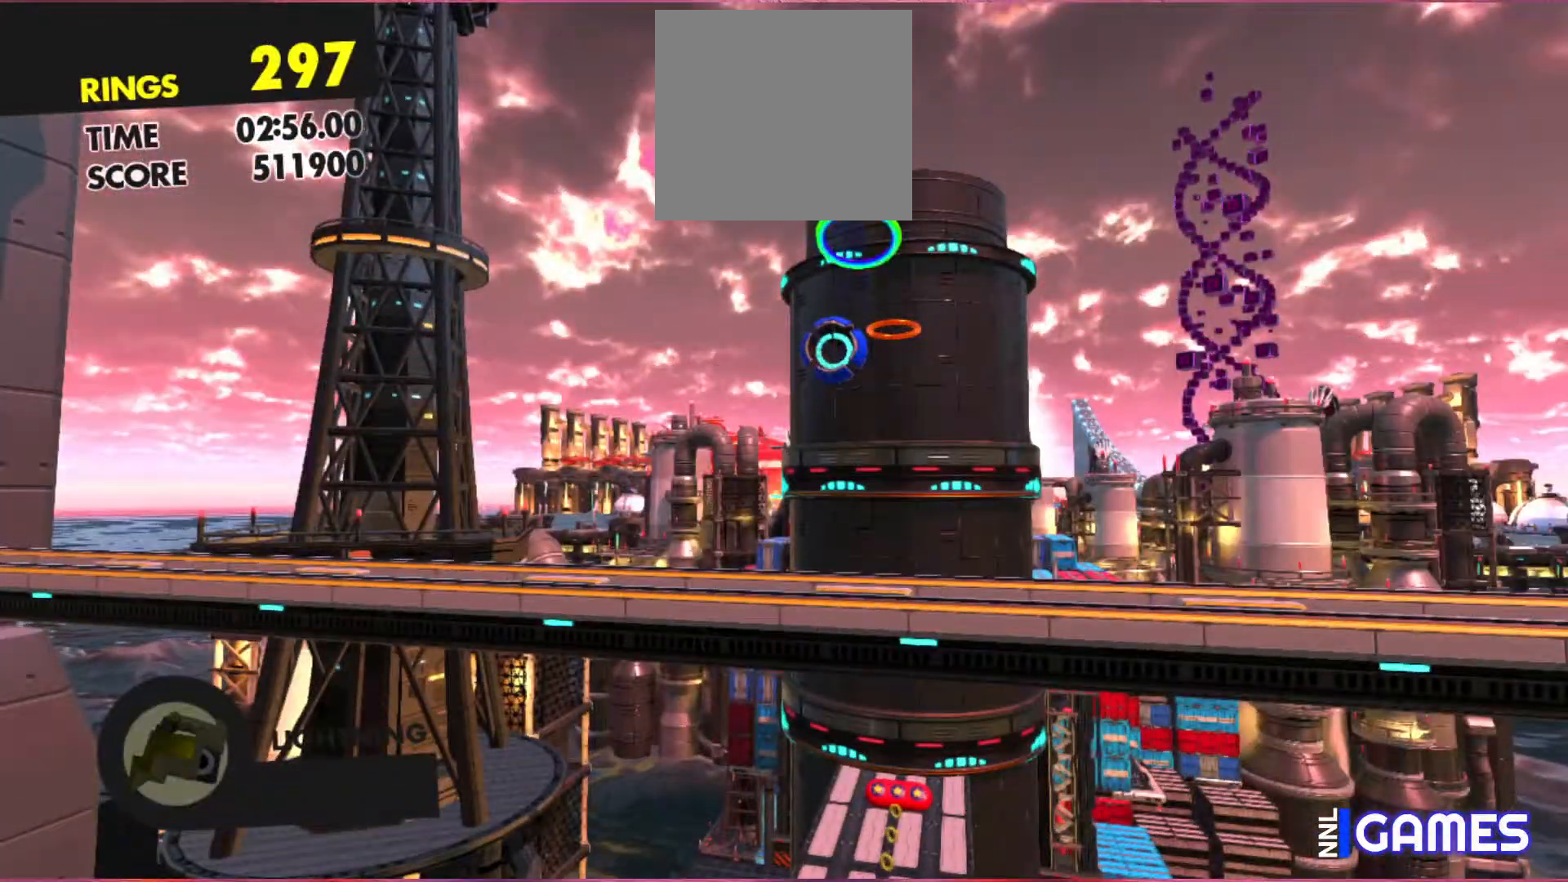
{"buttons": ["A"], "left_stick": "up", "events": [[67, "A", "down"]]}
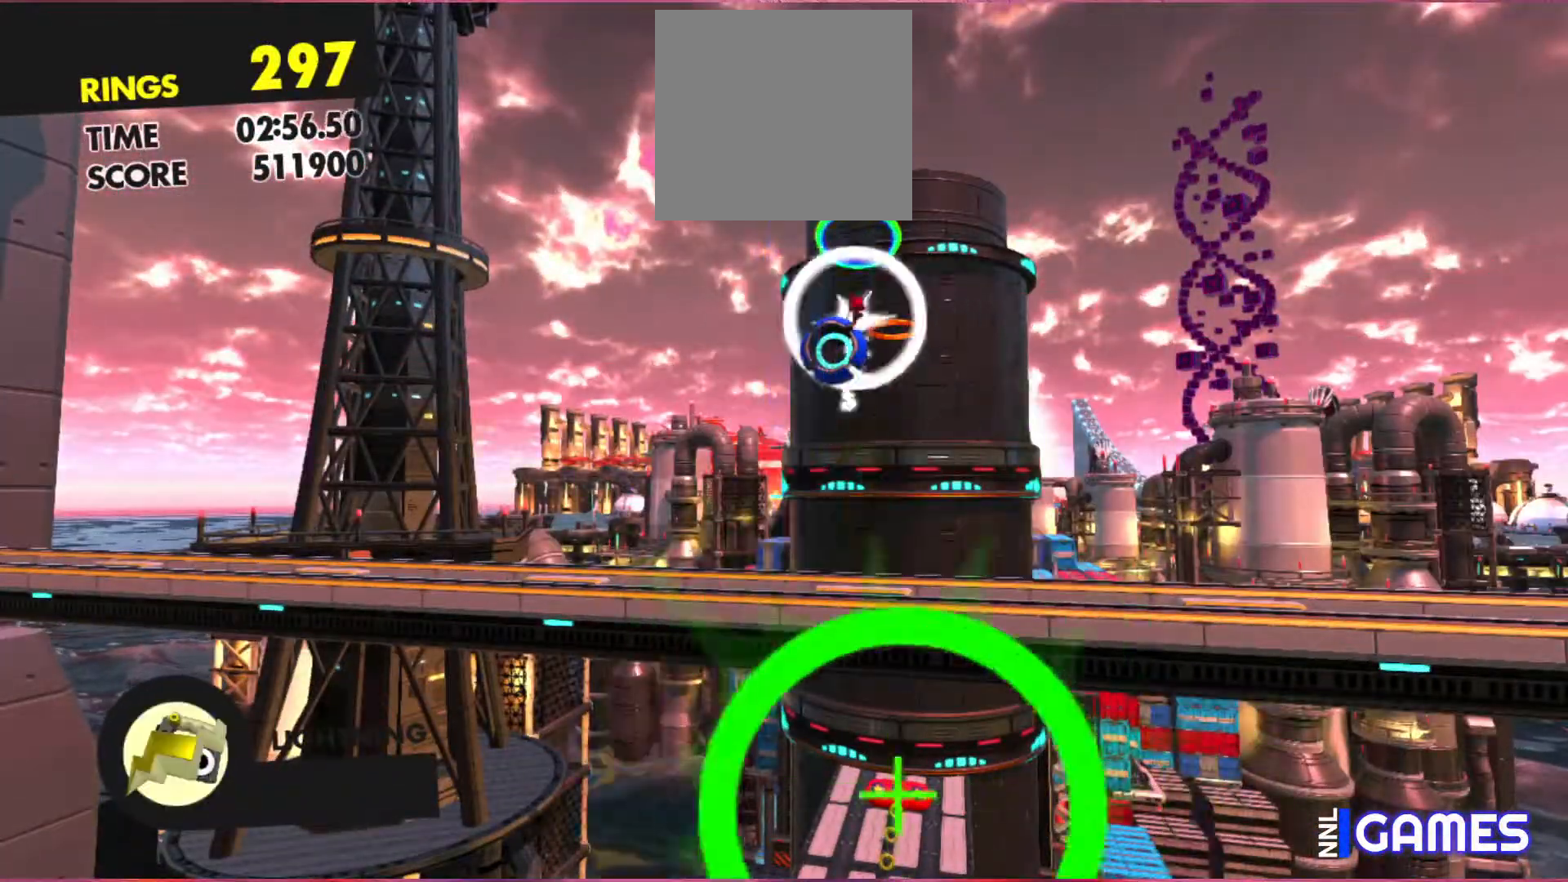
{"buttons": [], "left_stick": "up", "events": [[450, "A", "up"]]}
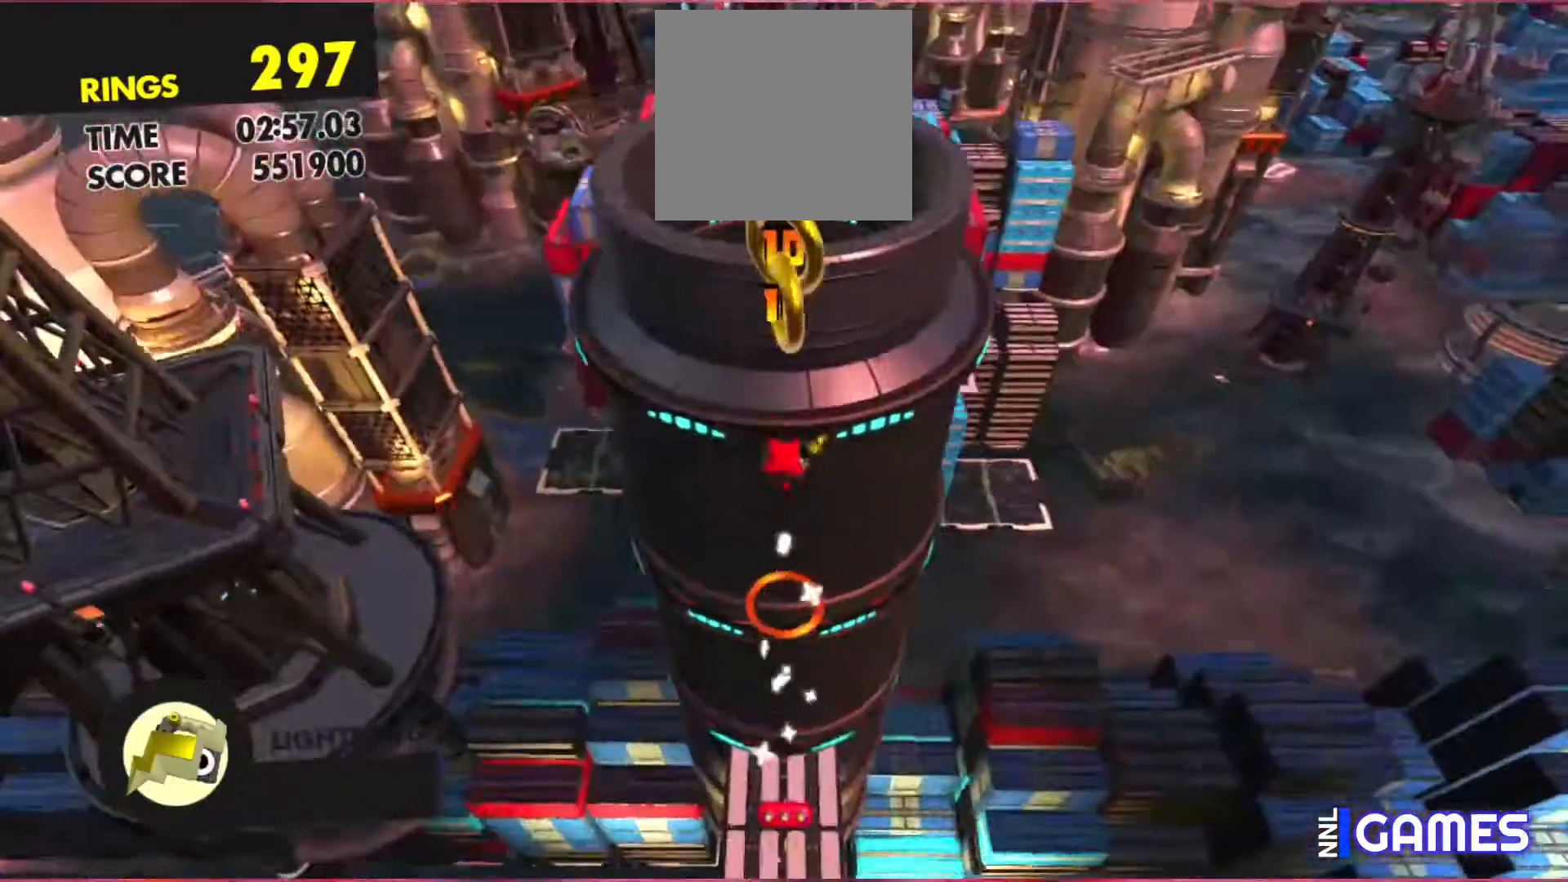
{"buttons": [], "left_stick": "up", "events": []}
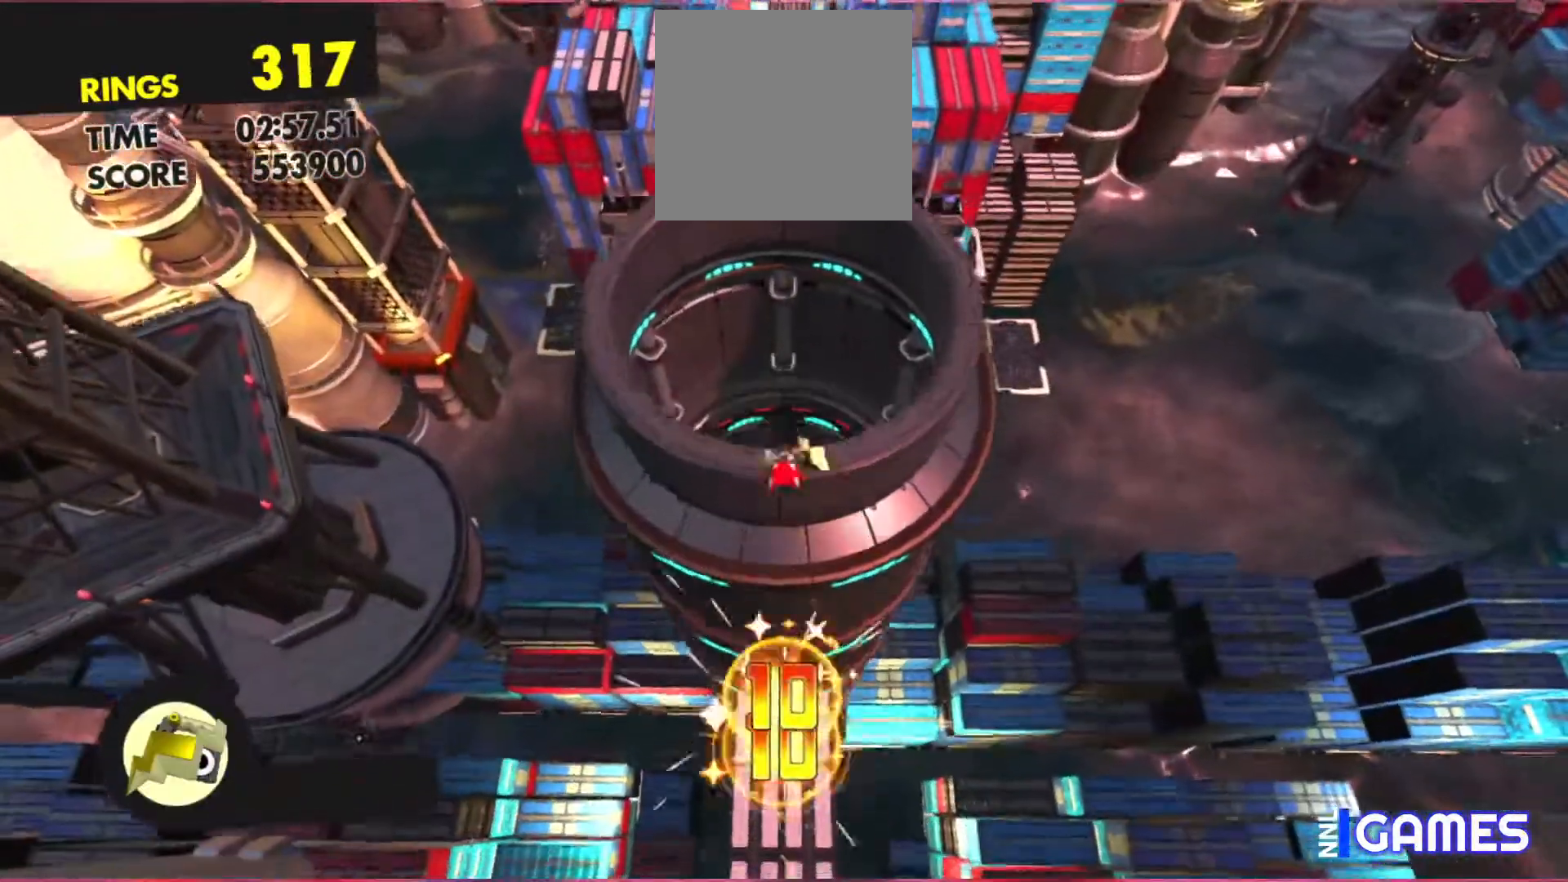
{"buttons": [], "left_stick": "up", "events": []}
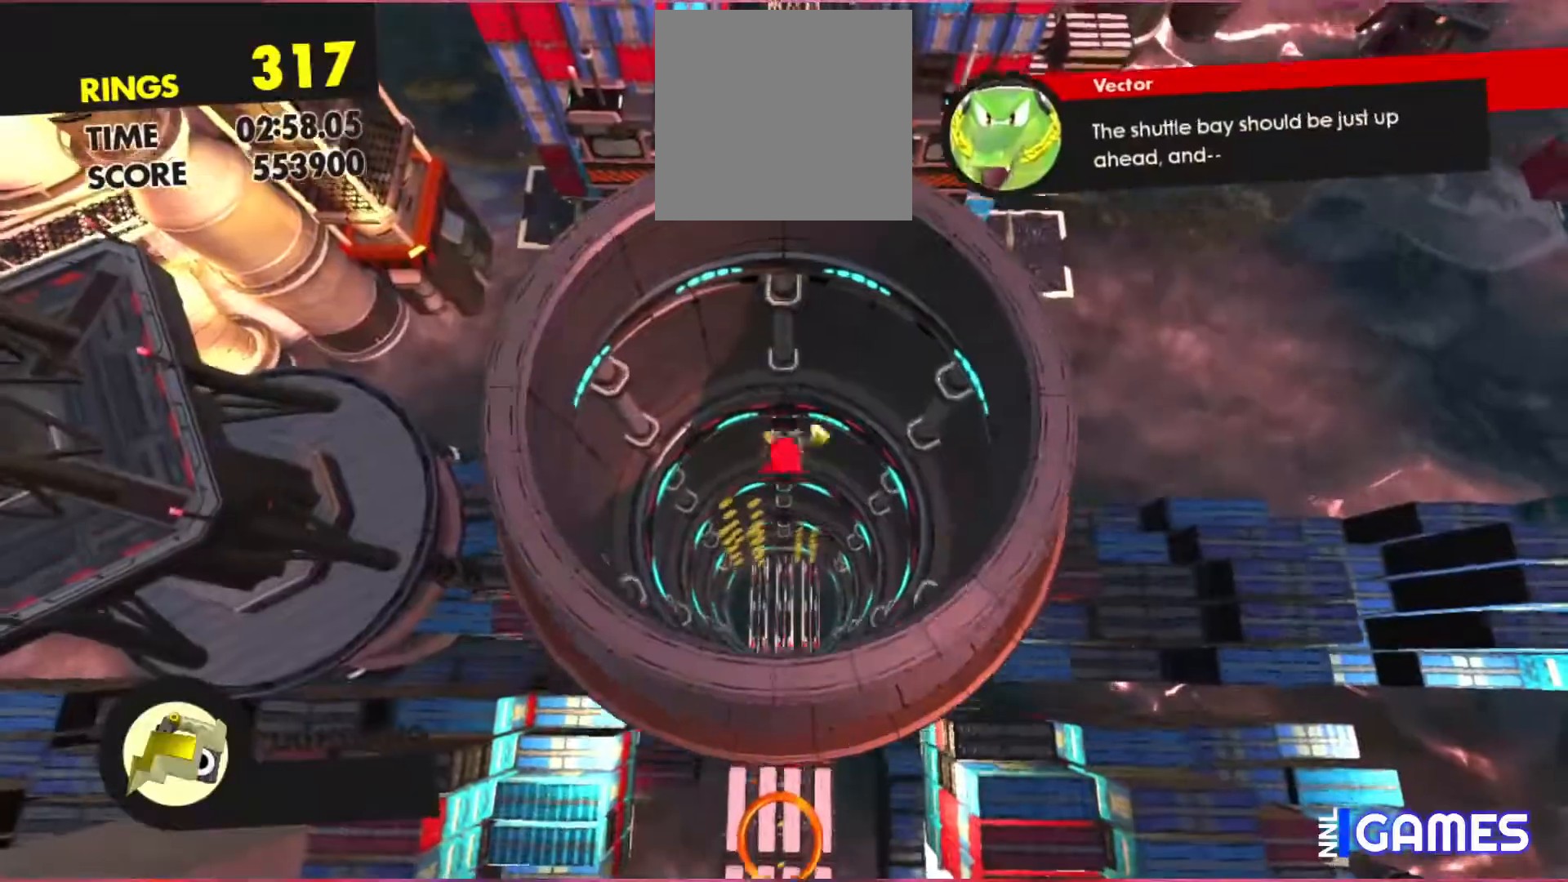
{"buttons": ["X"], "left_stick": "center", "events": [[117, "X", "down"], [117, "left_stick", "center"]]}
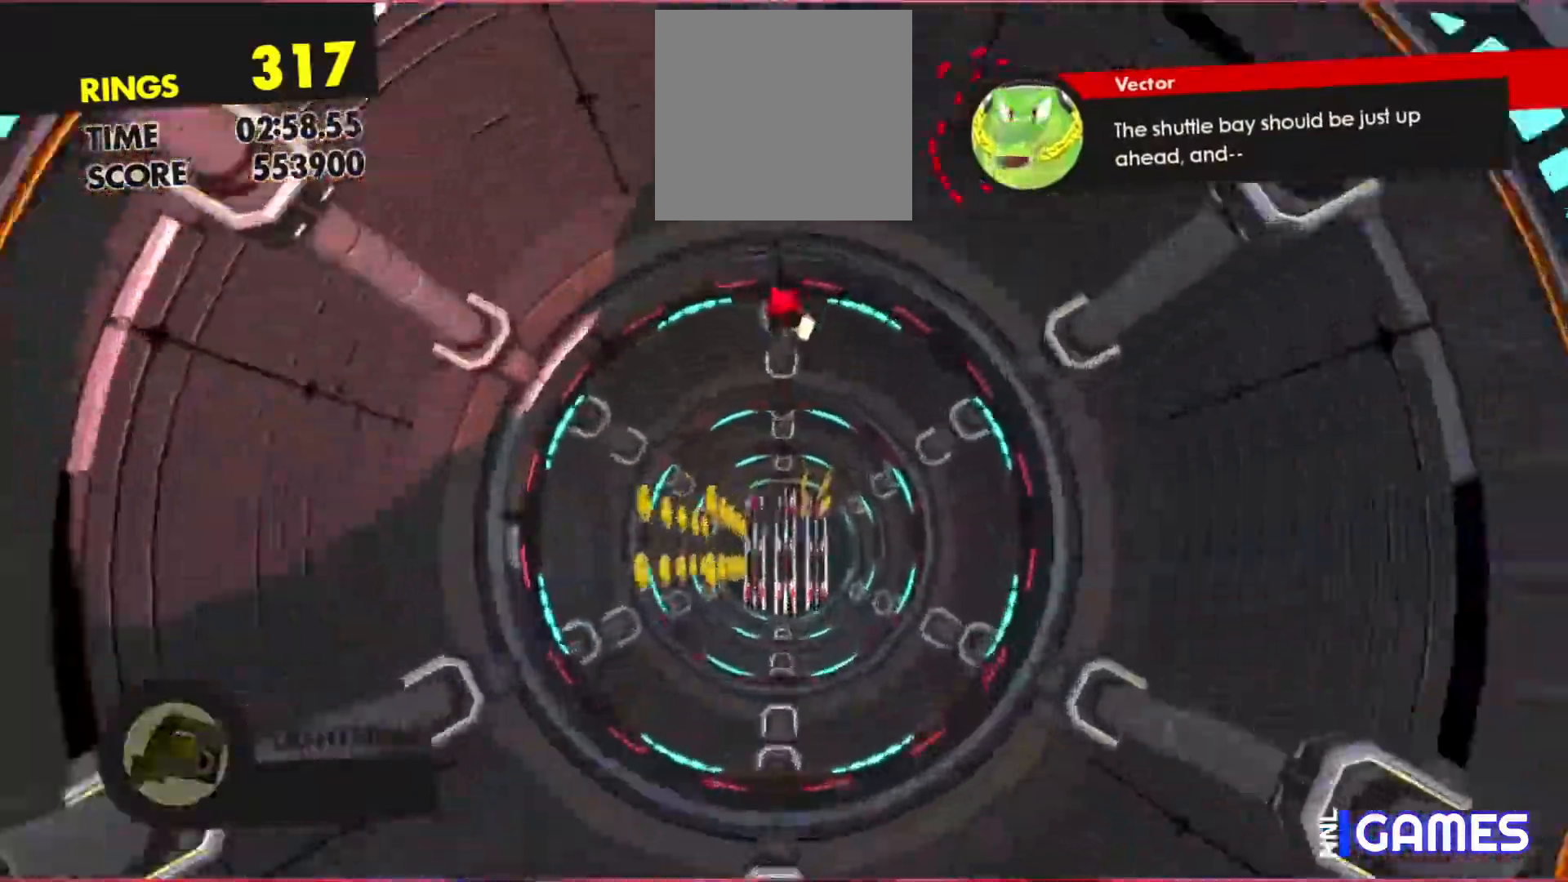
{"buttons": ["X"], "left_stick": "center", "events": []}
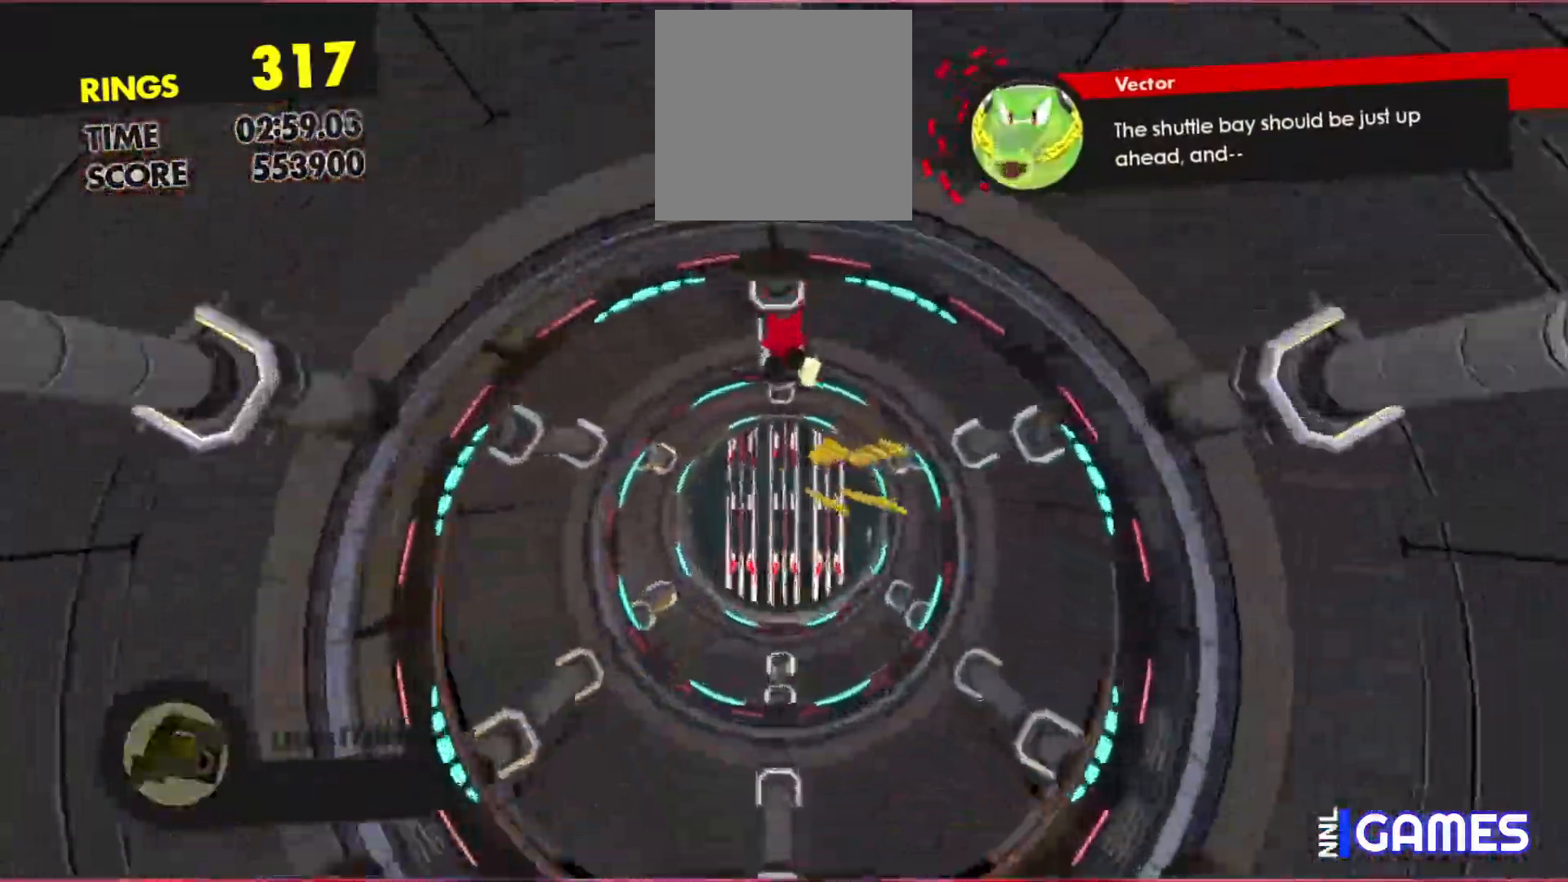
{"buttons": ["X"], "left_stick": "center", "events": []}
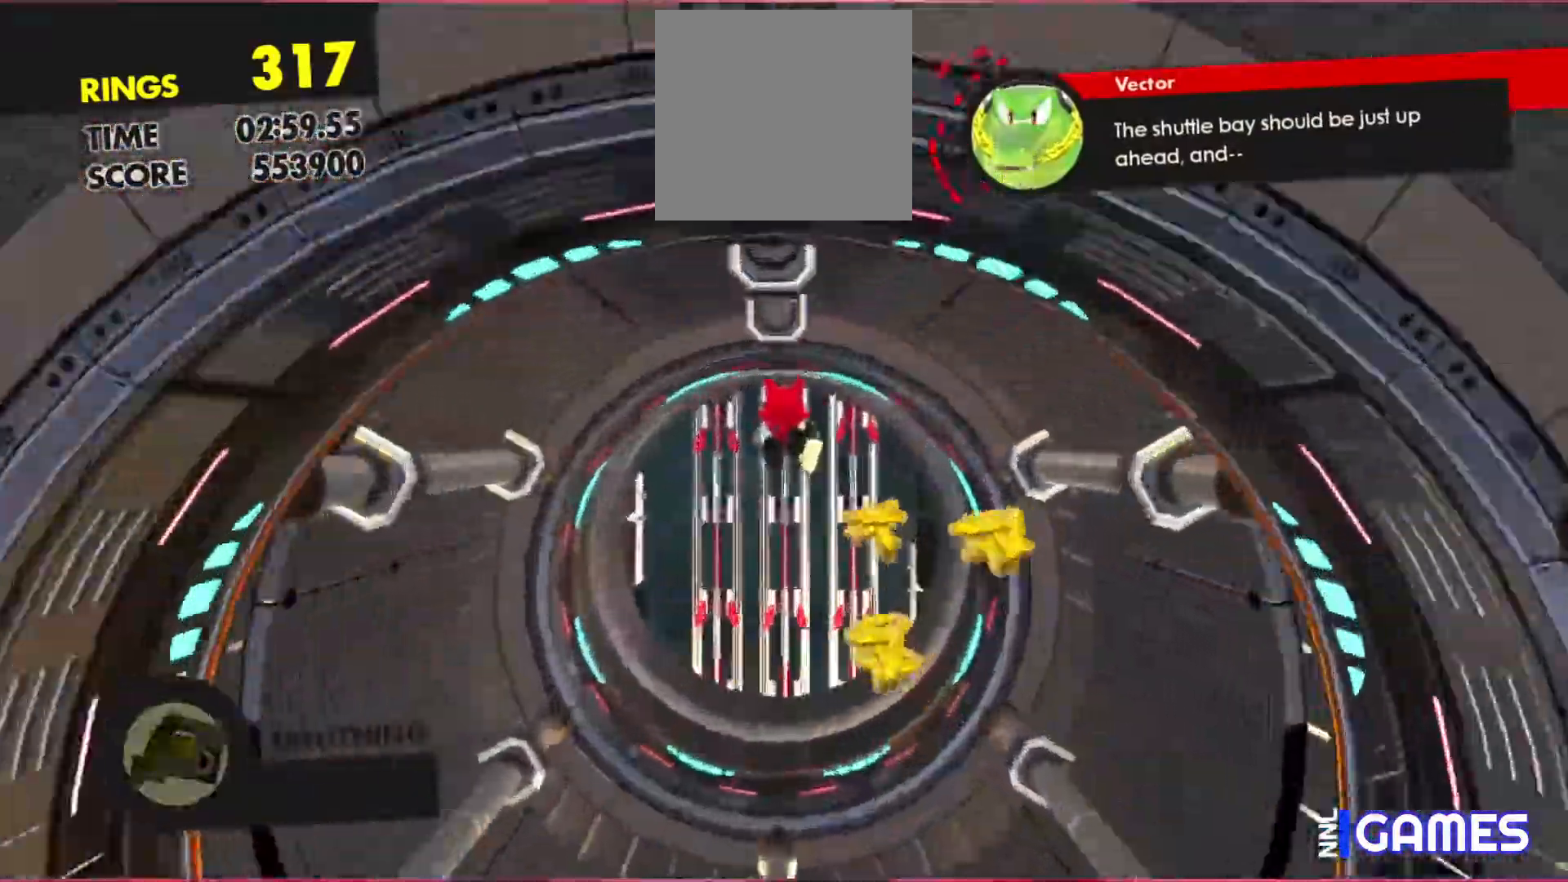
{"buttons": ["X"], "left_stick": "center", "events": []}
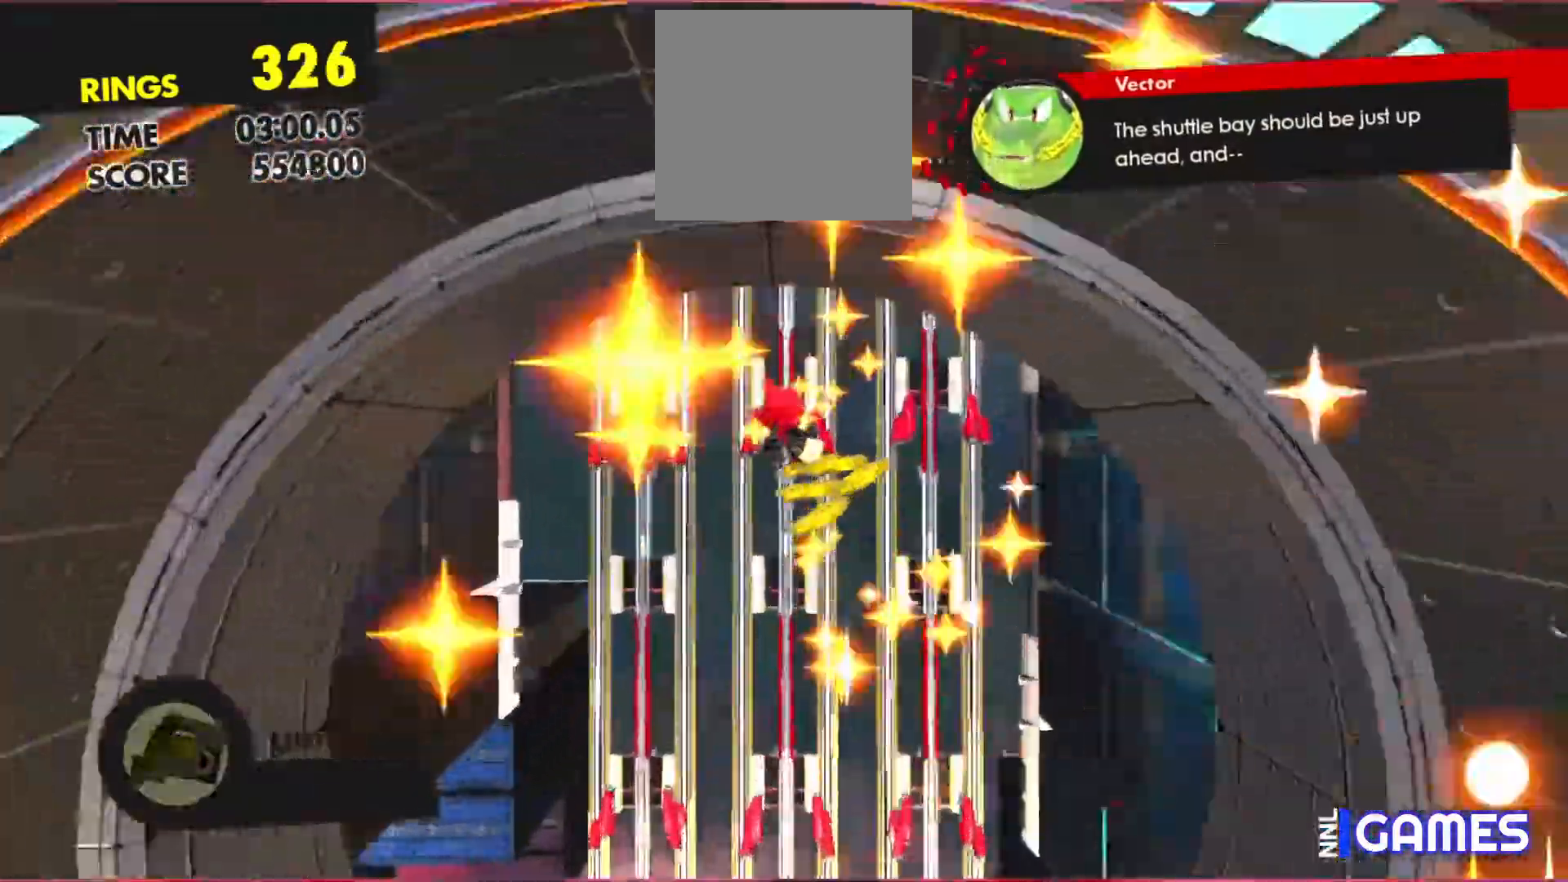
{"buttons": [], "left_stick": "center", "events": [[50, "X", "up"]]}
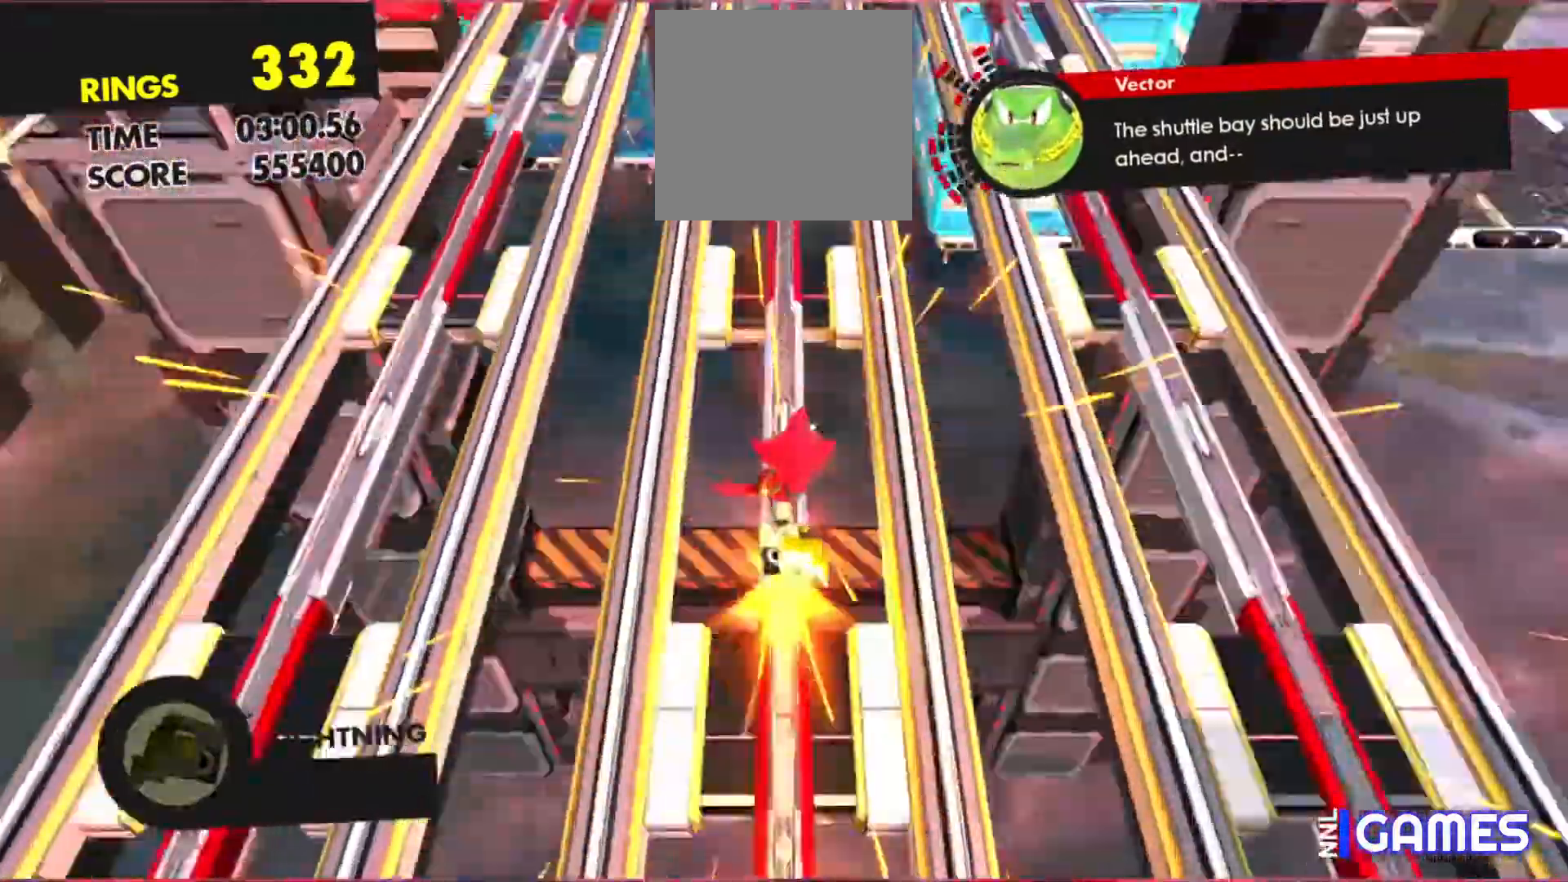
{"buttons": [], "left_stick": "center", "events": []}
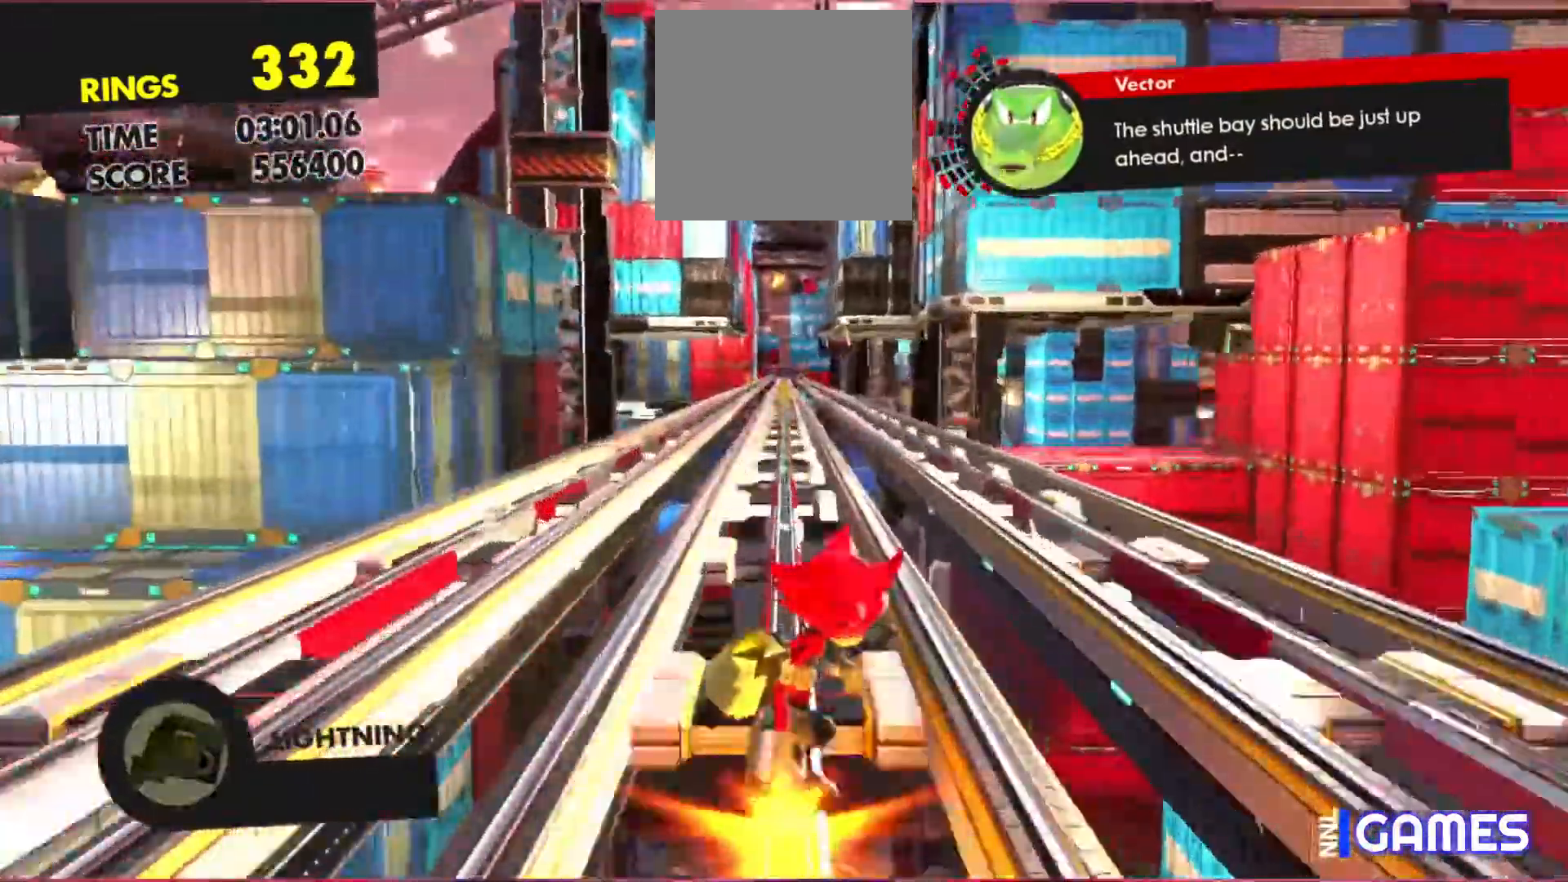
{"buttons": [], "left_stick": "center", "events": []}
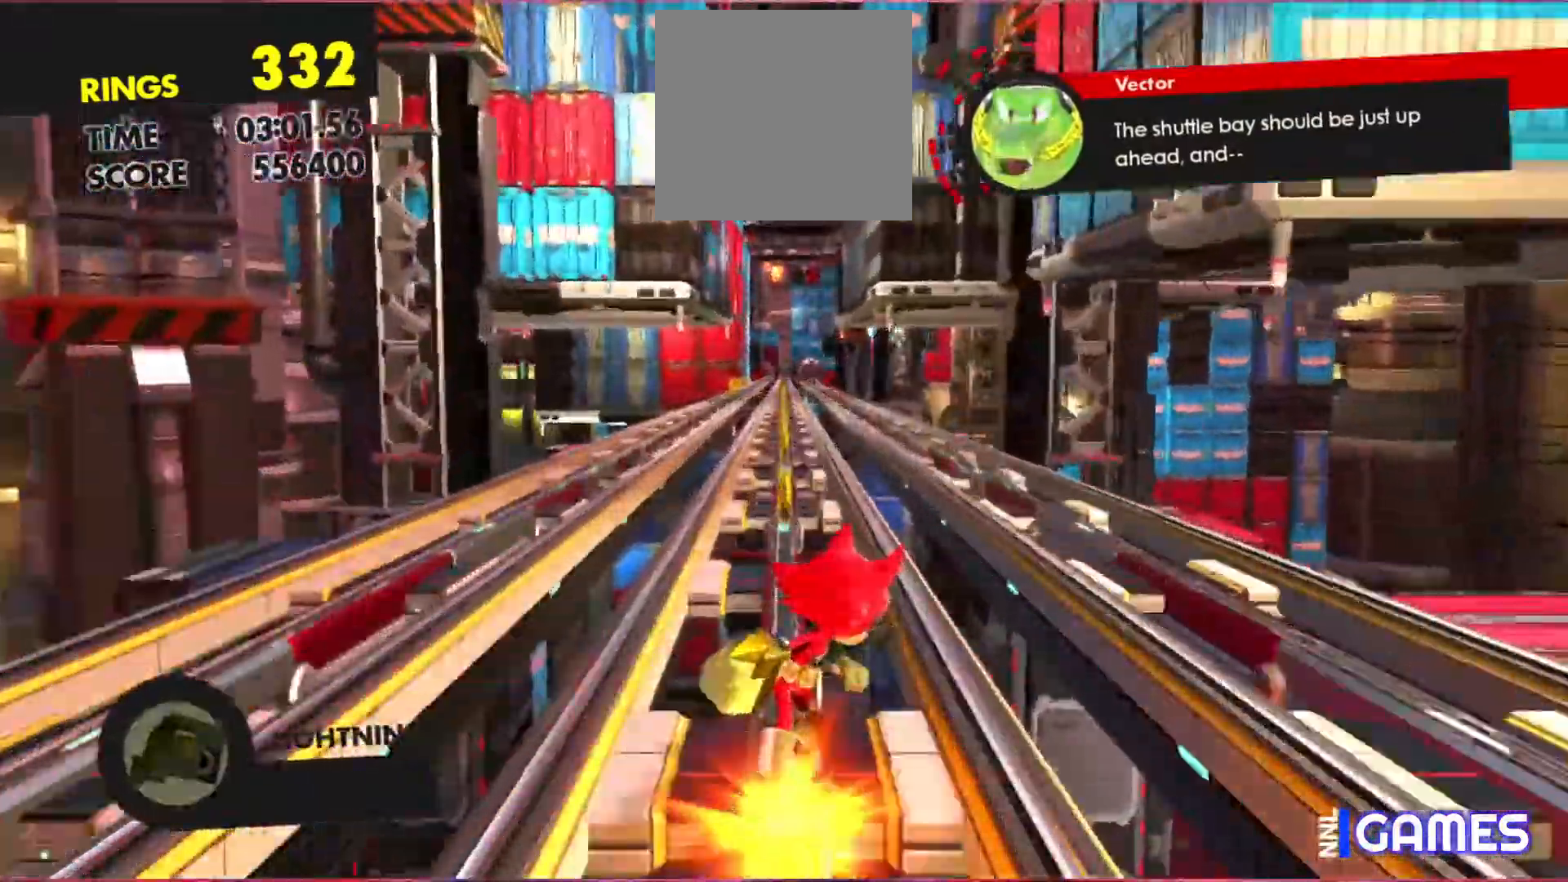
{"buttons": [], "left_stick": "center", "events": []}
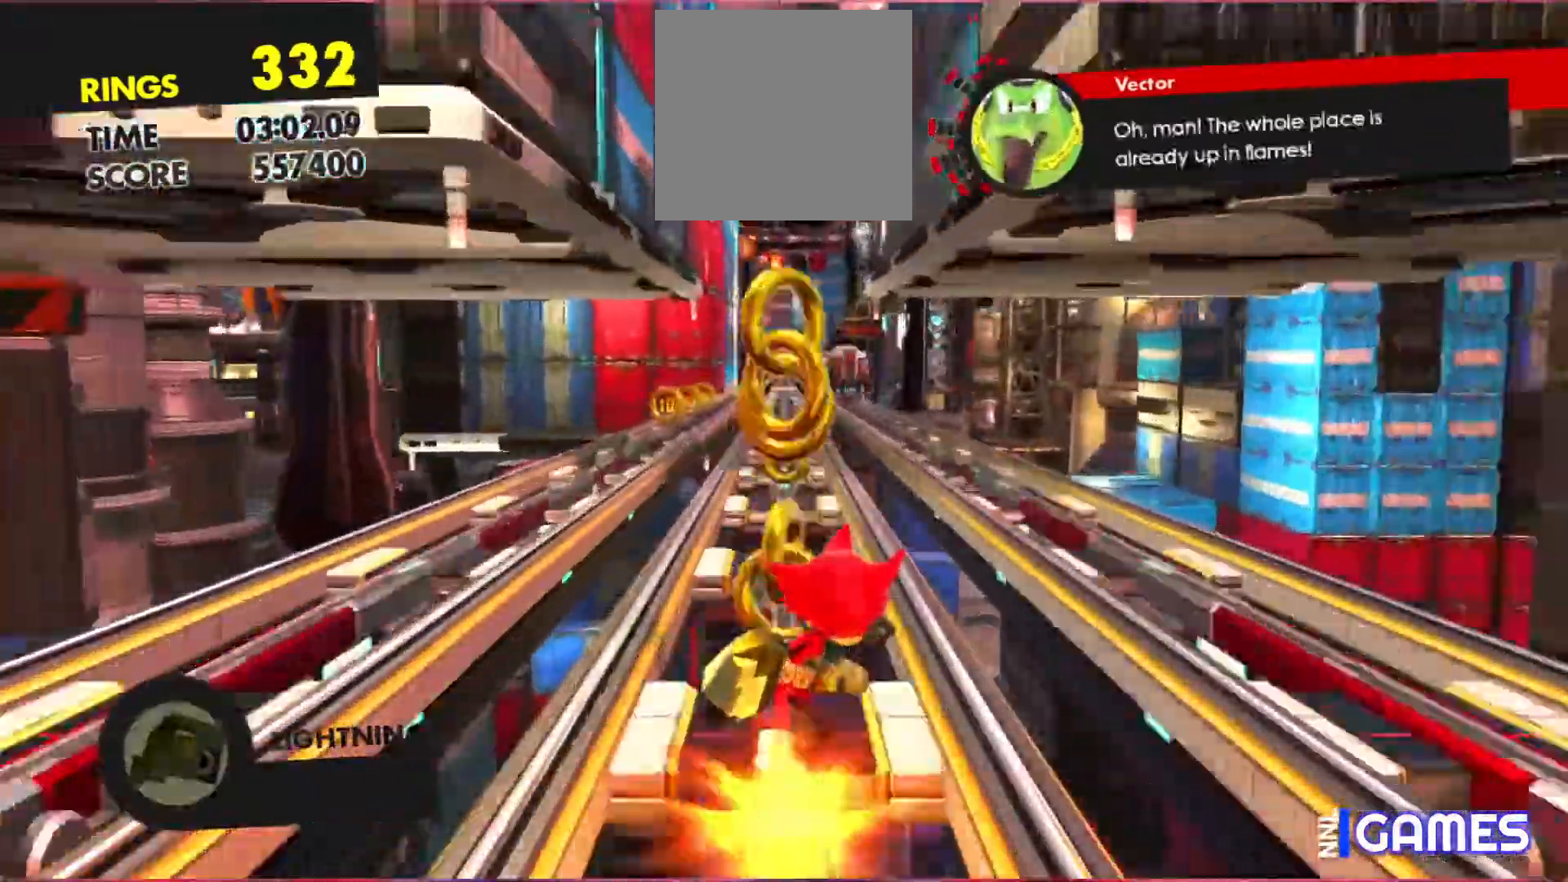
{"buttons": [], "left_stick": "center", "events": []}
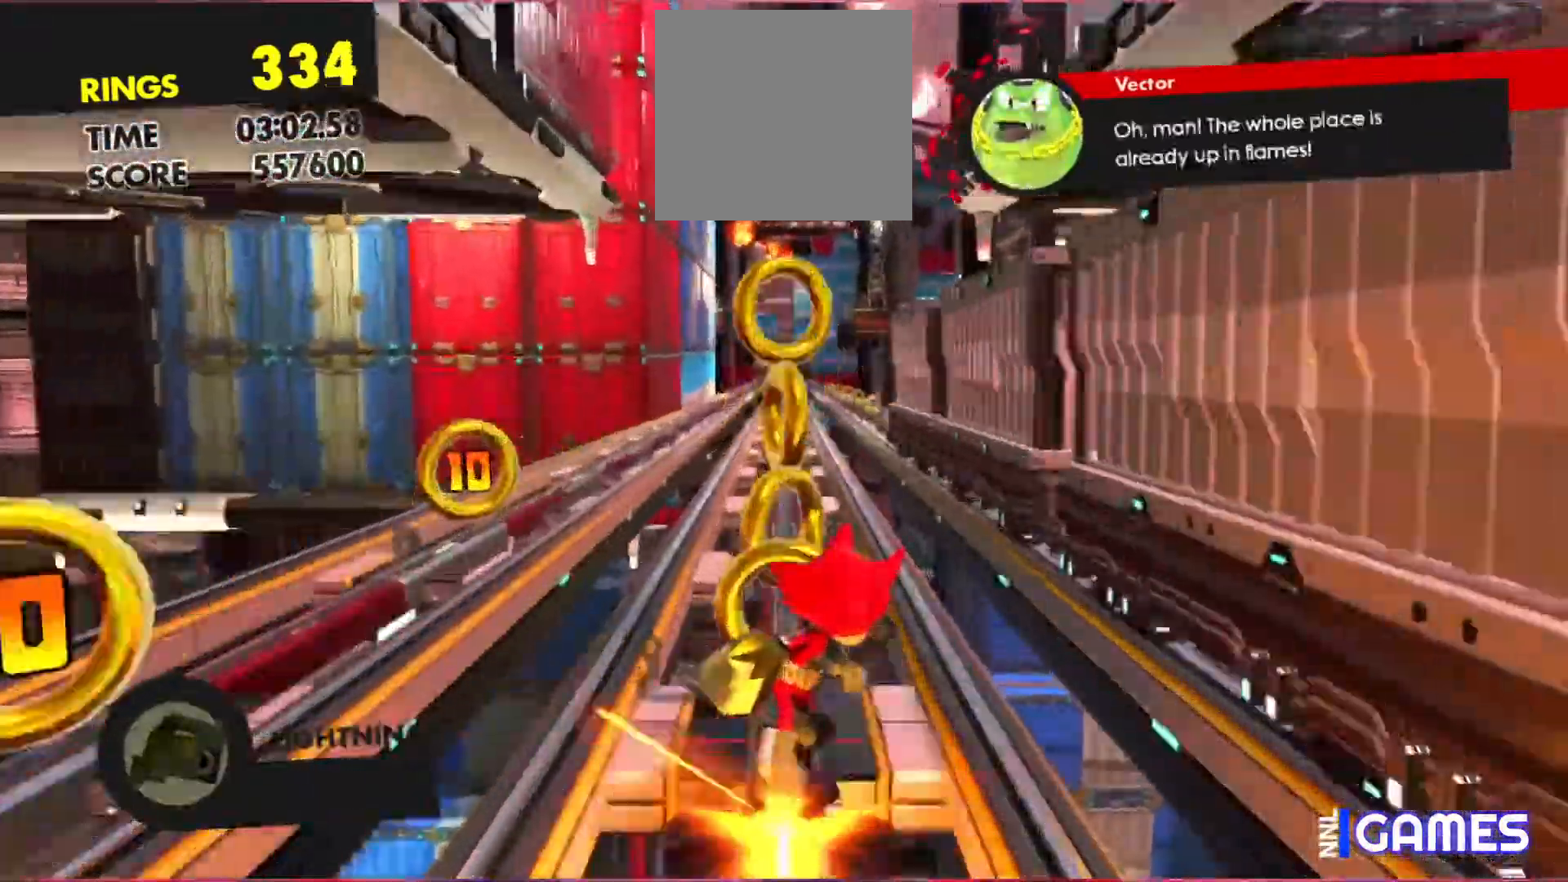
{"buttons": [], "left_stick": "center", "events": [[233, "left_stick", "right"], [417, "left_stick", "center"]]}
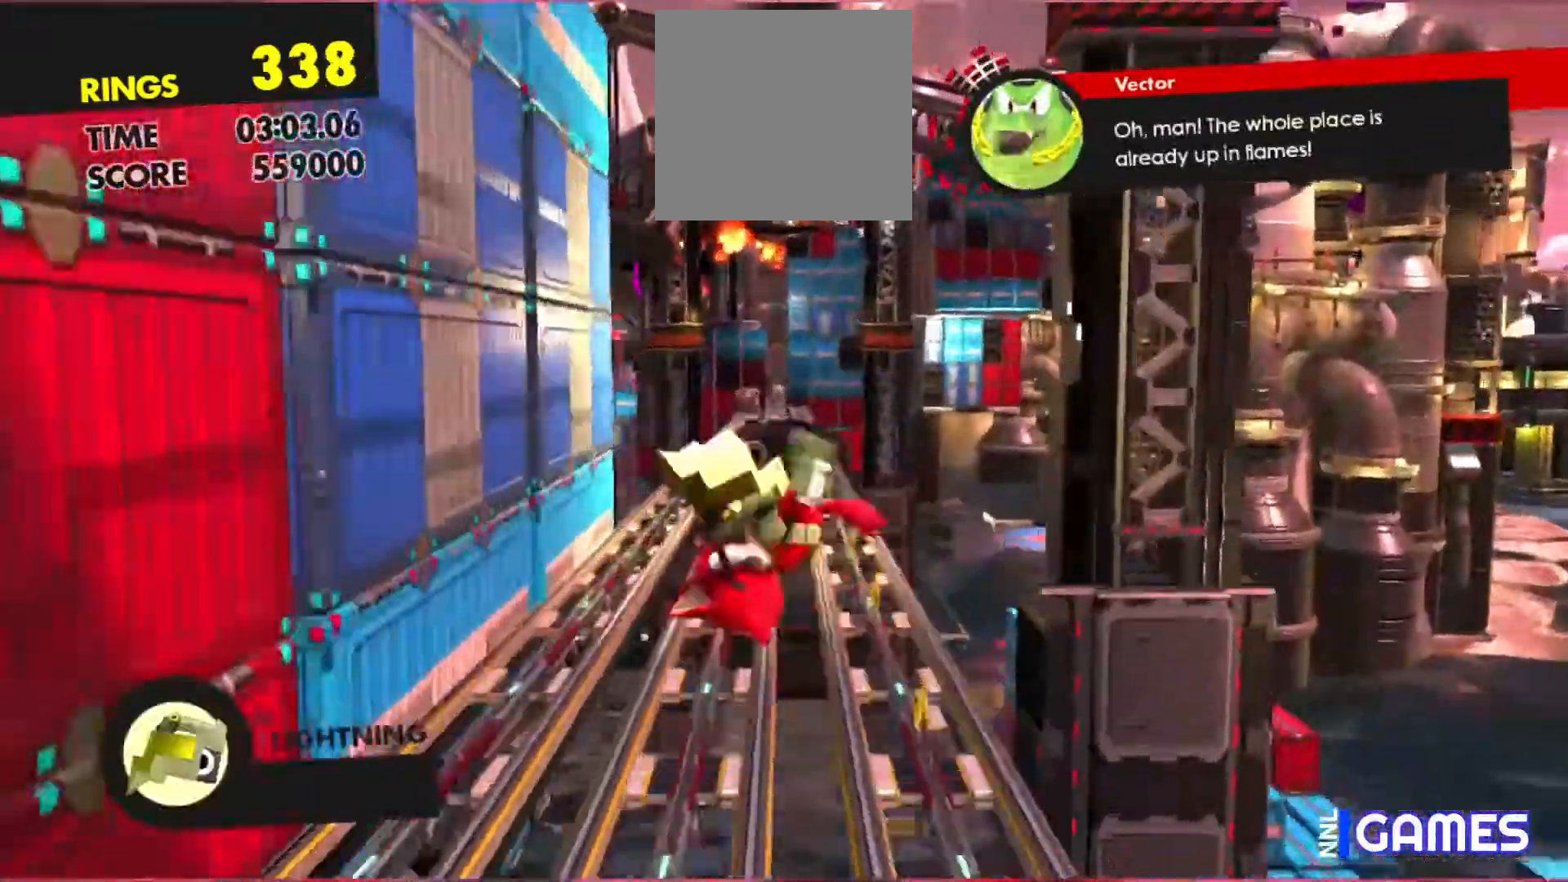
{"buttons": [], "left_stick": "center", "events": []}
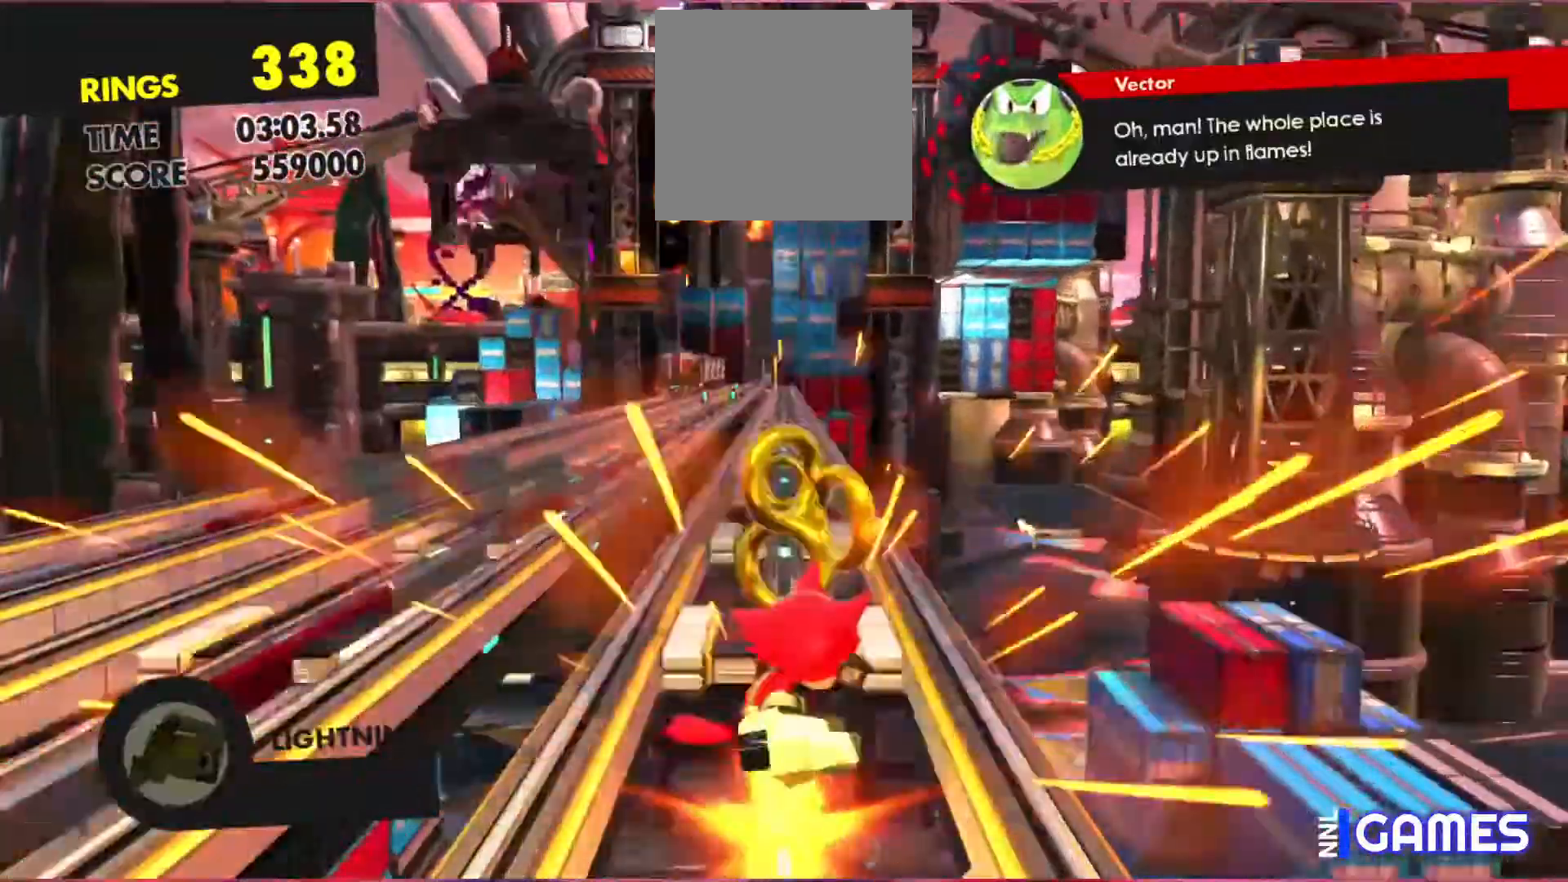
{"buttons": [], "left_stick": "center", "events": [[17, "left_stick", "left"], [167, "left_stick", "center"]]}